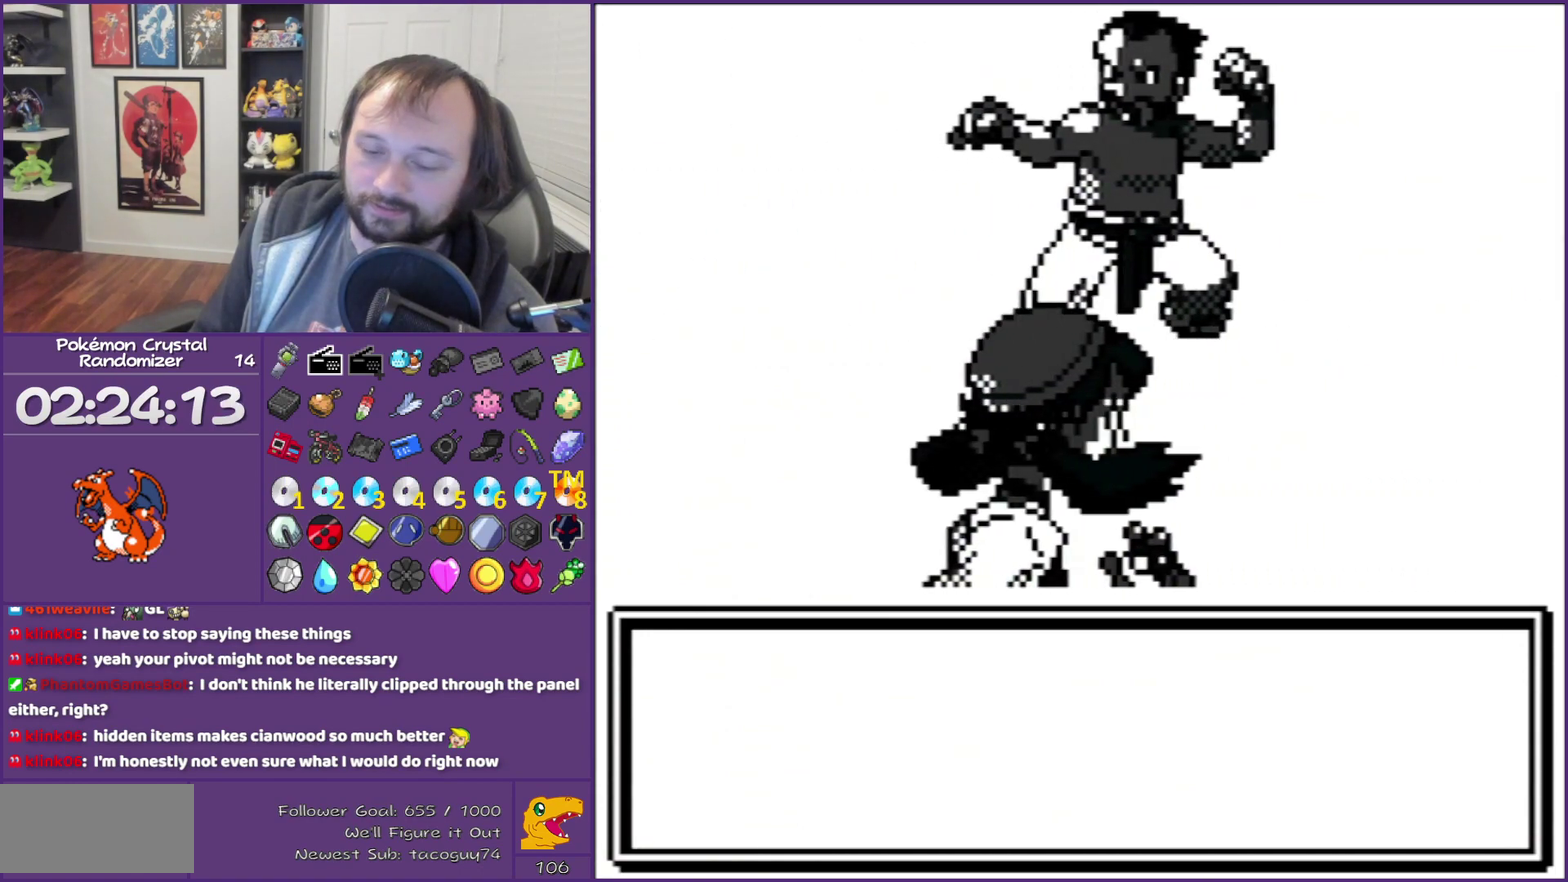
Gameplay with a controller (Nintendo layout); each line is a JSON object with the inputs held at the frame after it. "events" lists button and stick changes between this image and that frame as [ms after this image, input, new state], when the widget could be followed in between. Not read: L3 R3.
{"buttons": ["B"], "events": []}
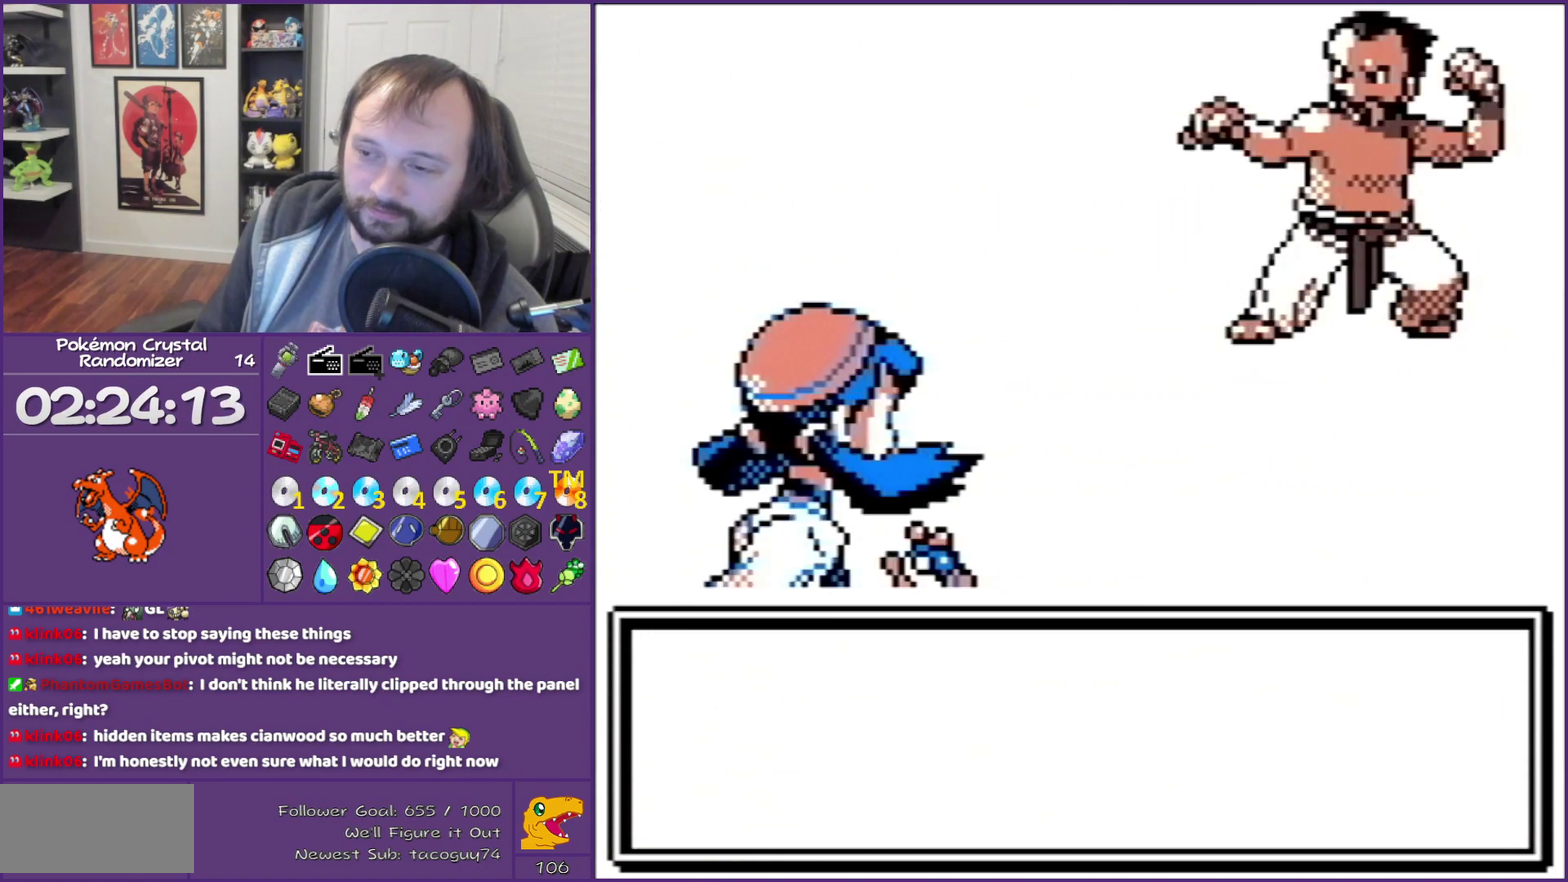
{"buttons": ["B"], "events": []}
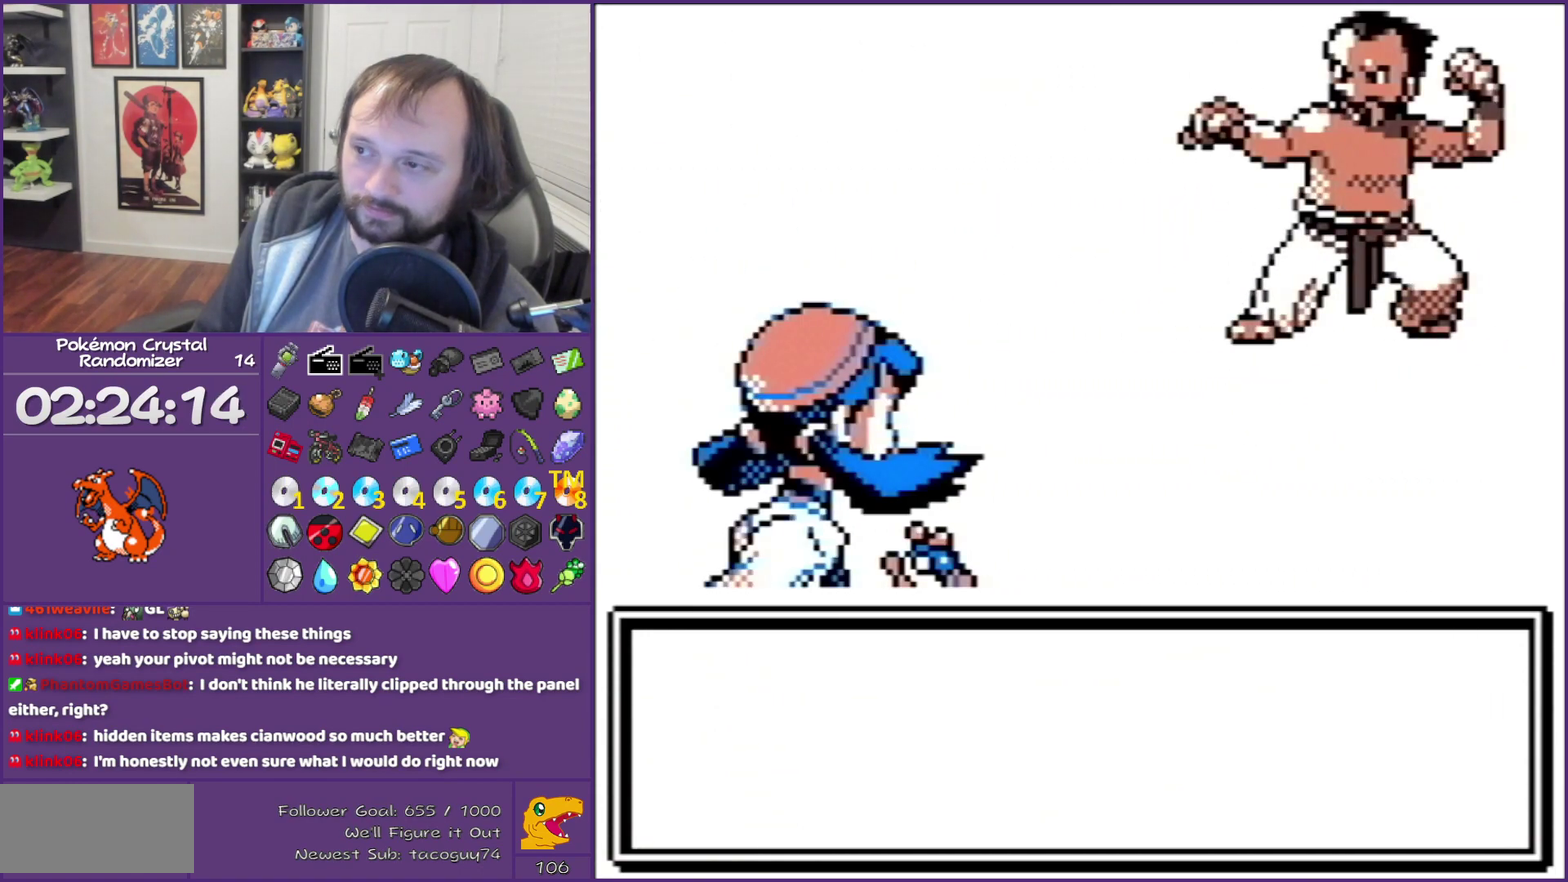
{"buttons": ["B"], "events": []}
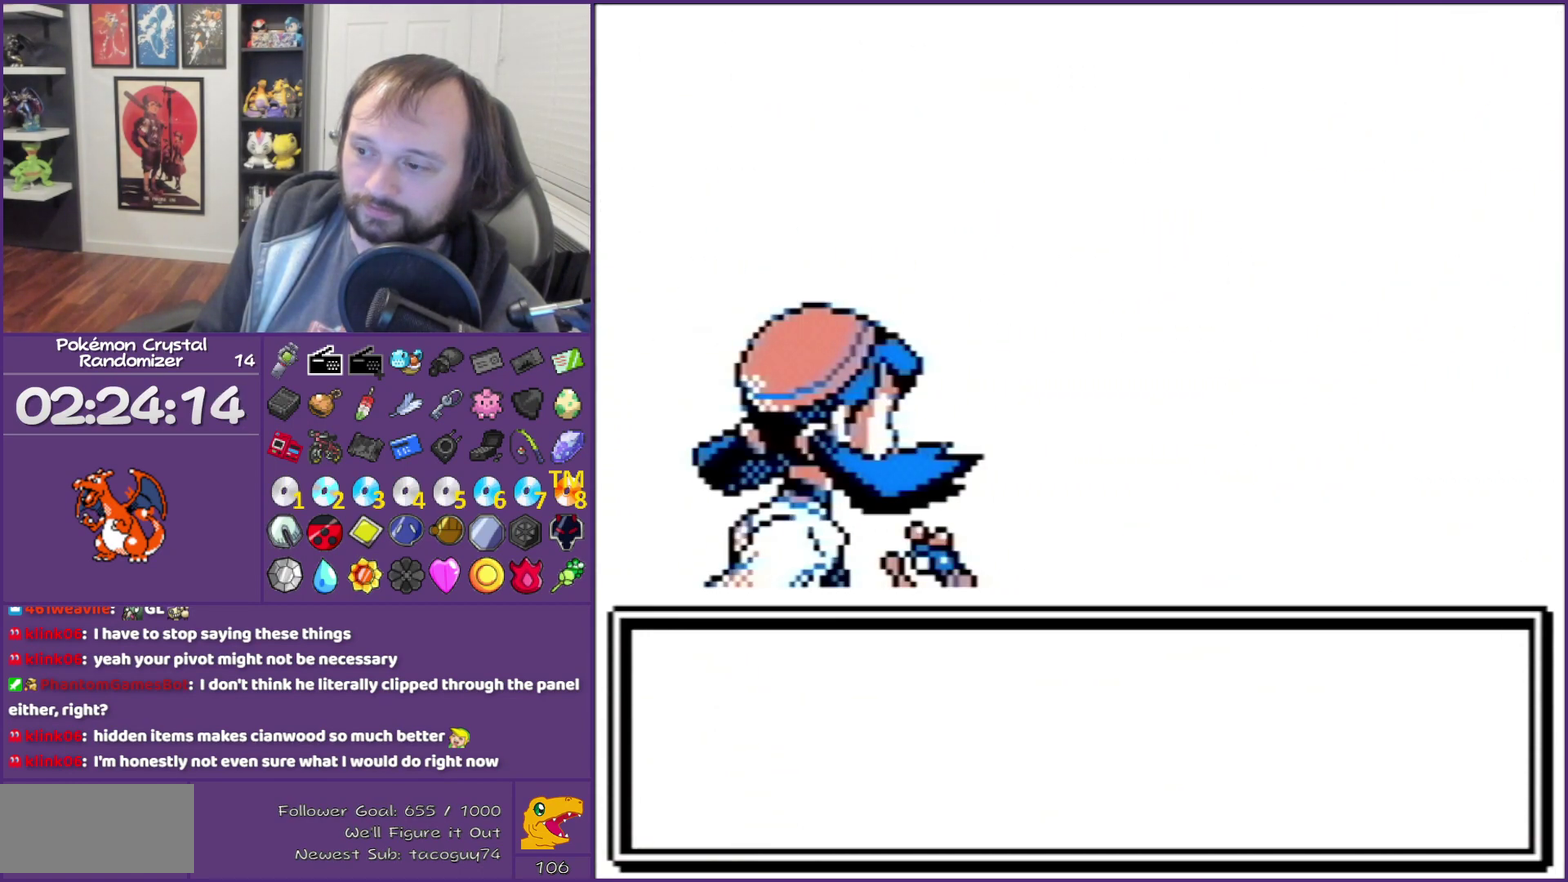
{"buttons": ["B"], "events": []}
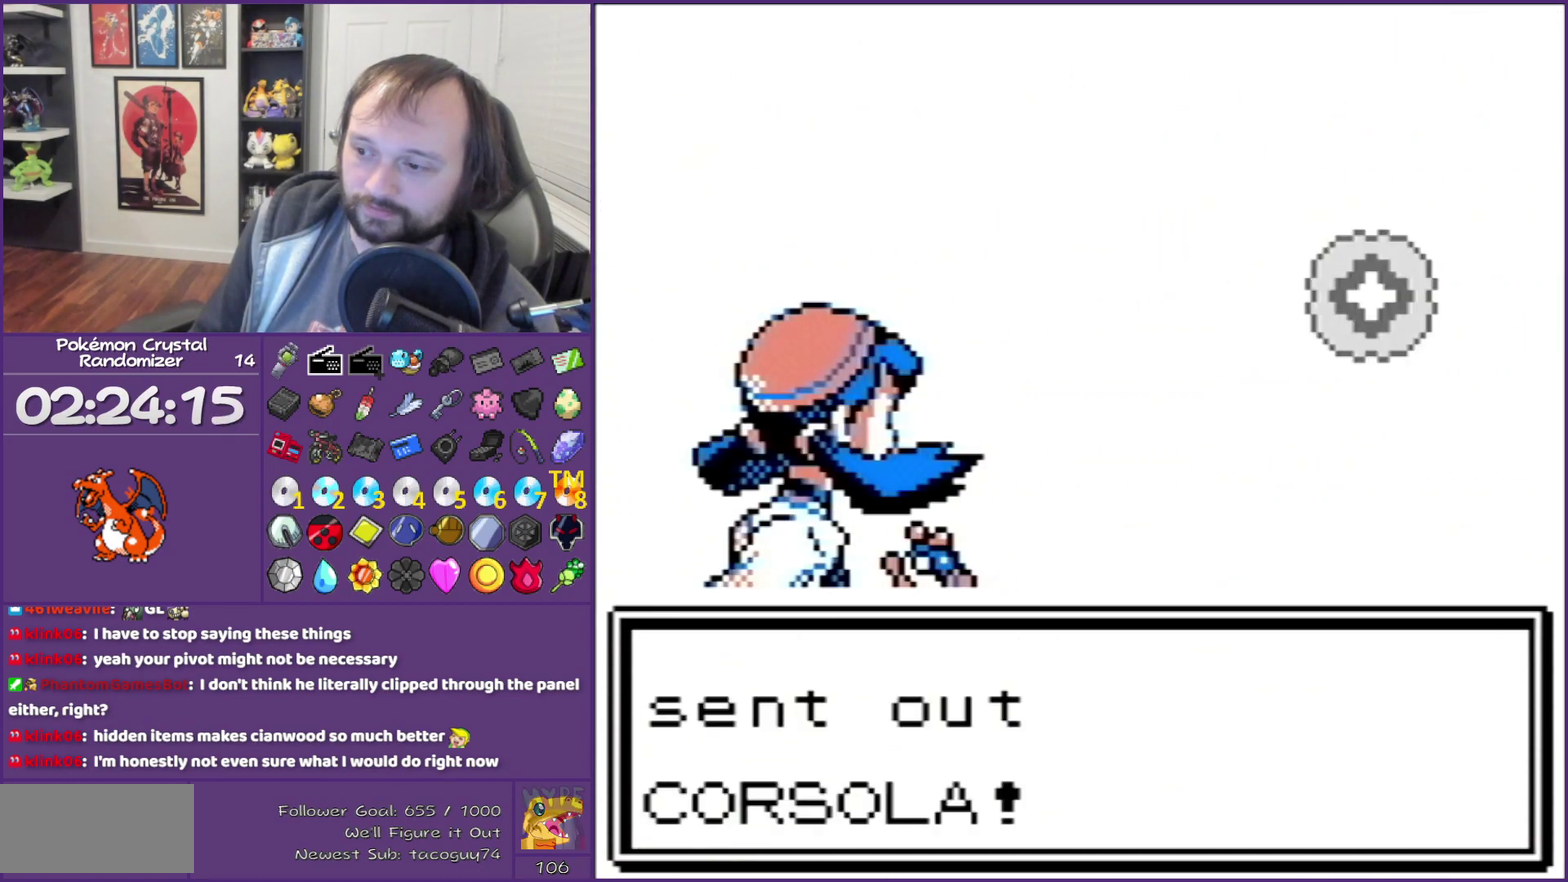
{"buttons": ["B"], "events": []}
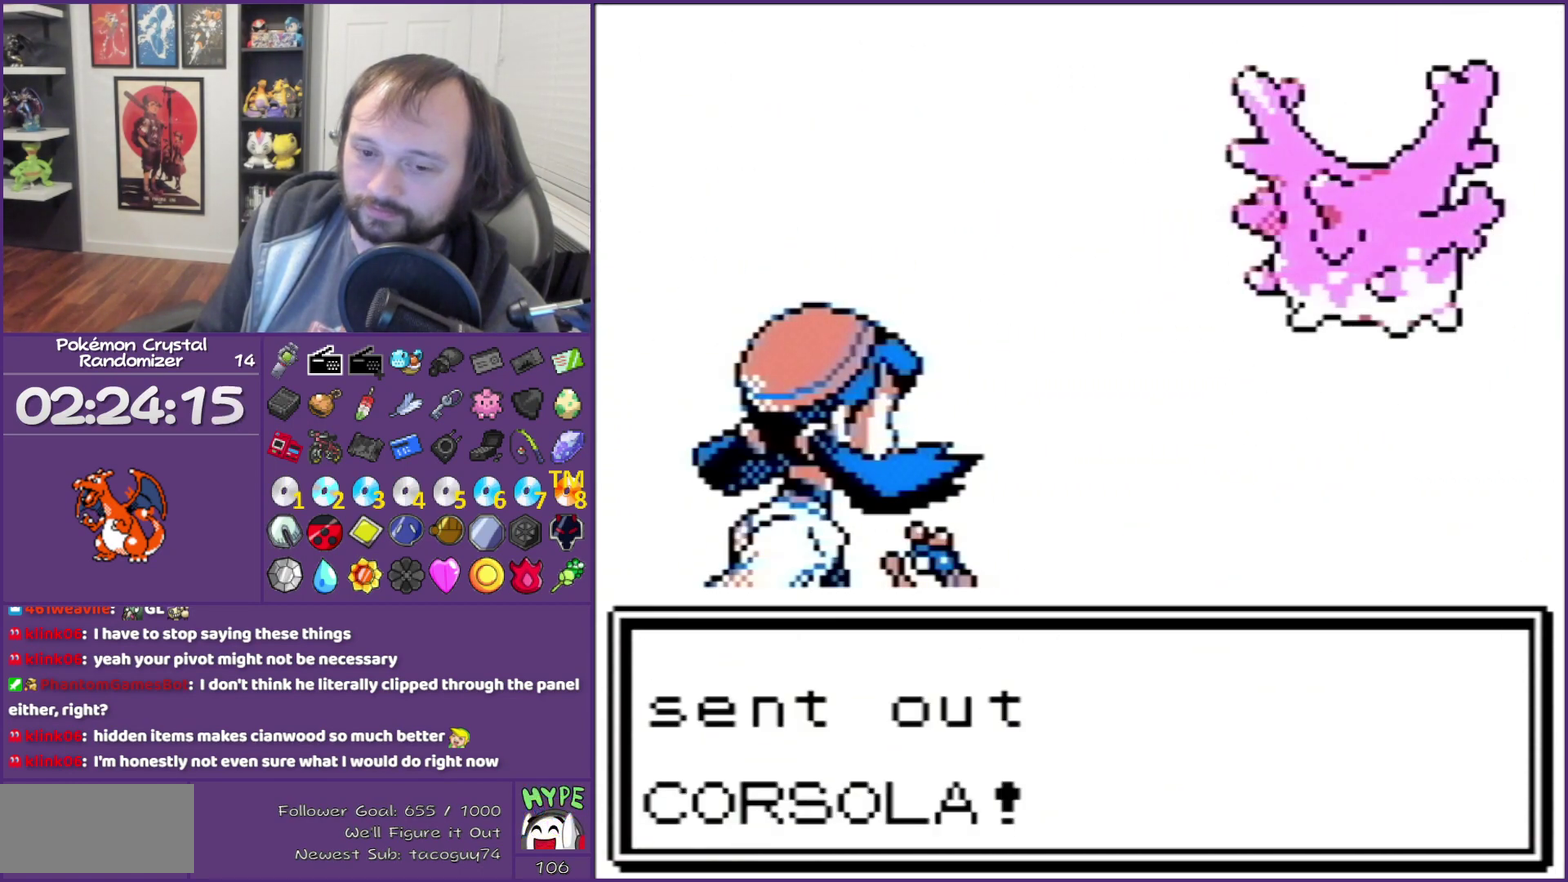
{"buttons": ["B"], "events": []}
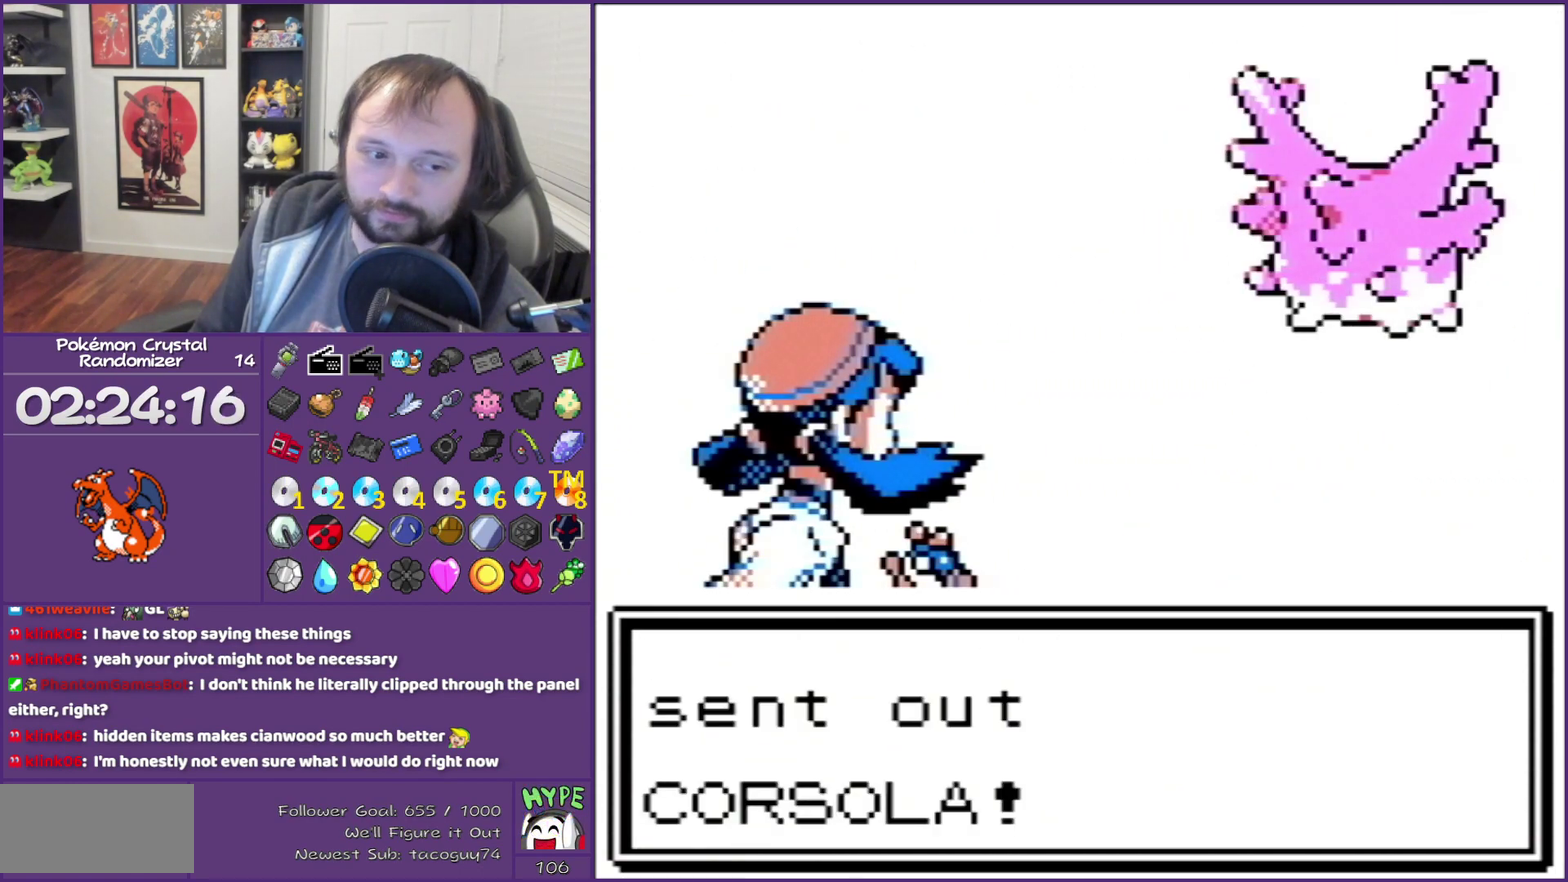
{"buttons": ["B"], "events": []}
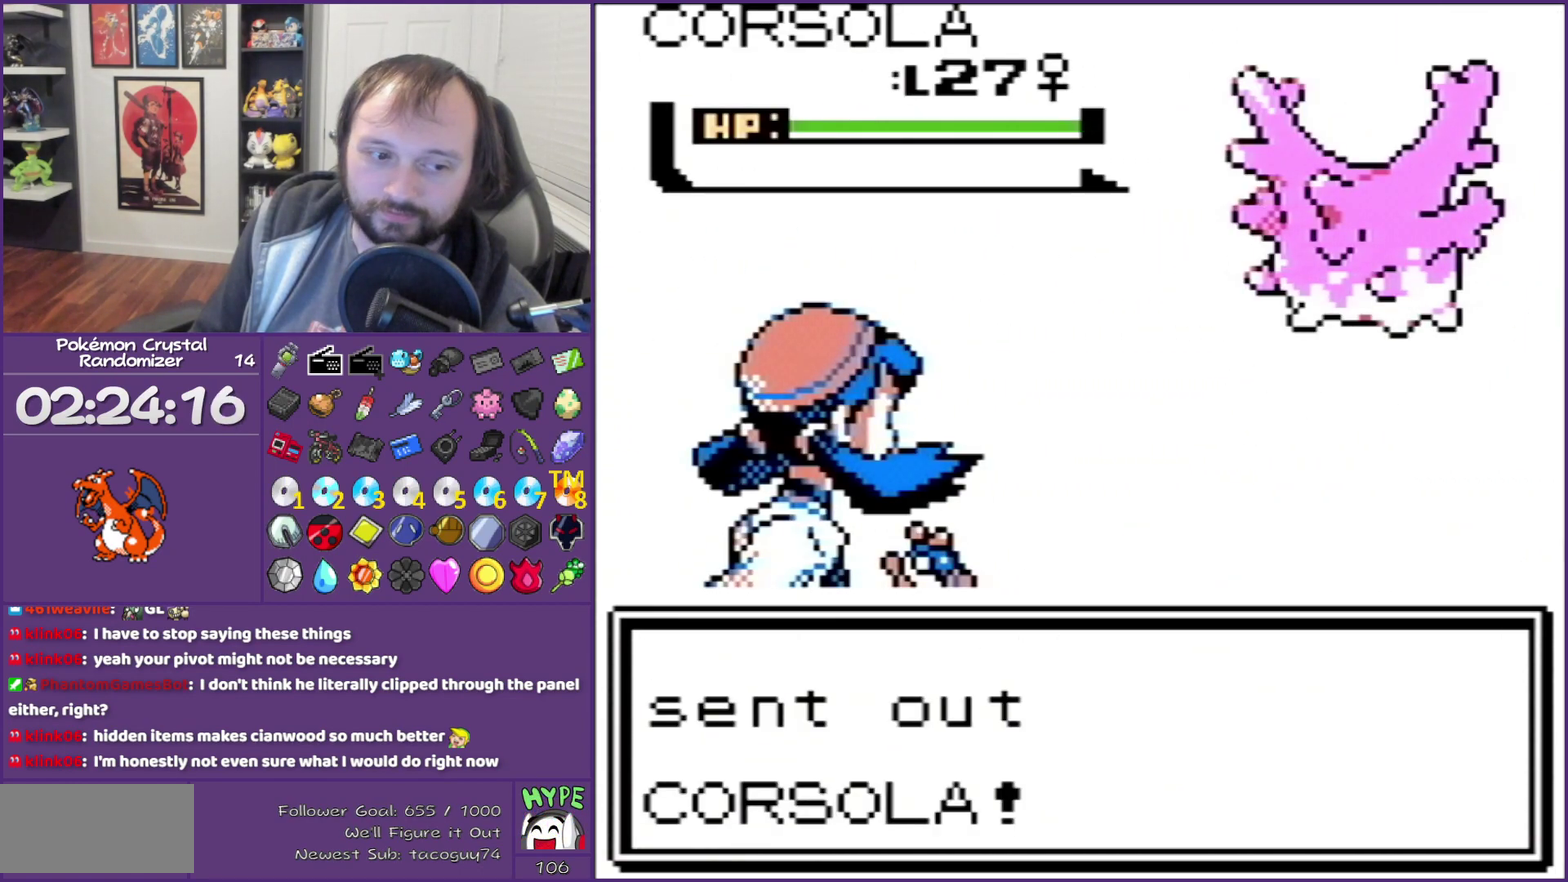
{"buttons": ["B"], "events": []}
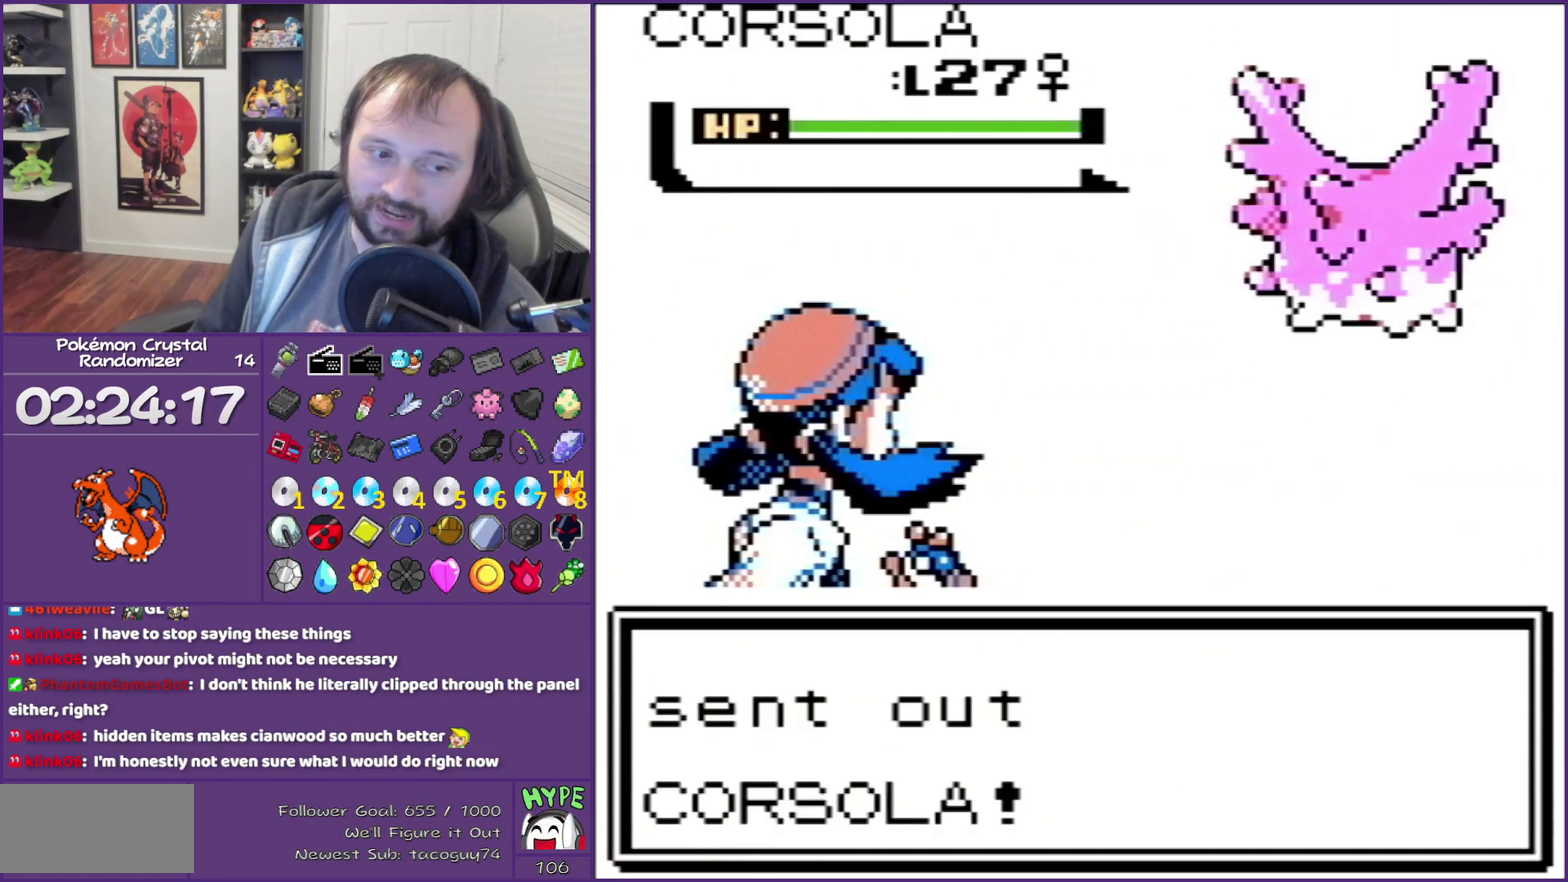
{"buttons": ["B"], "events": []}
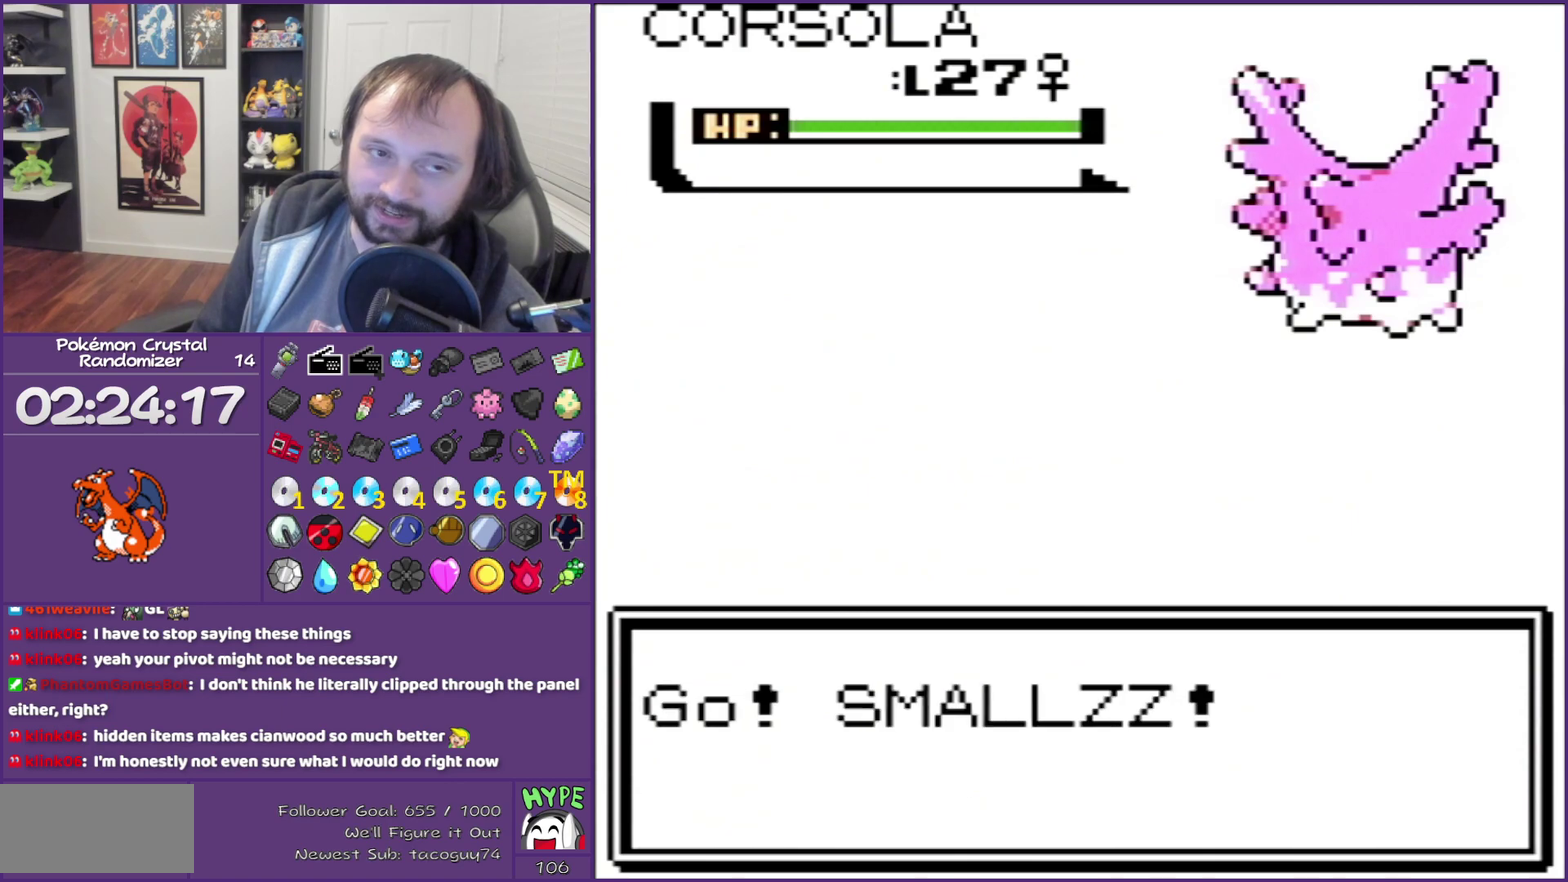
{"buttons": ["B"], "events": []}
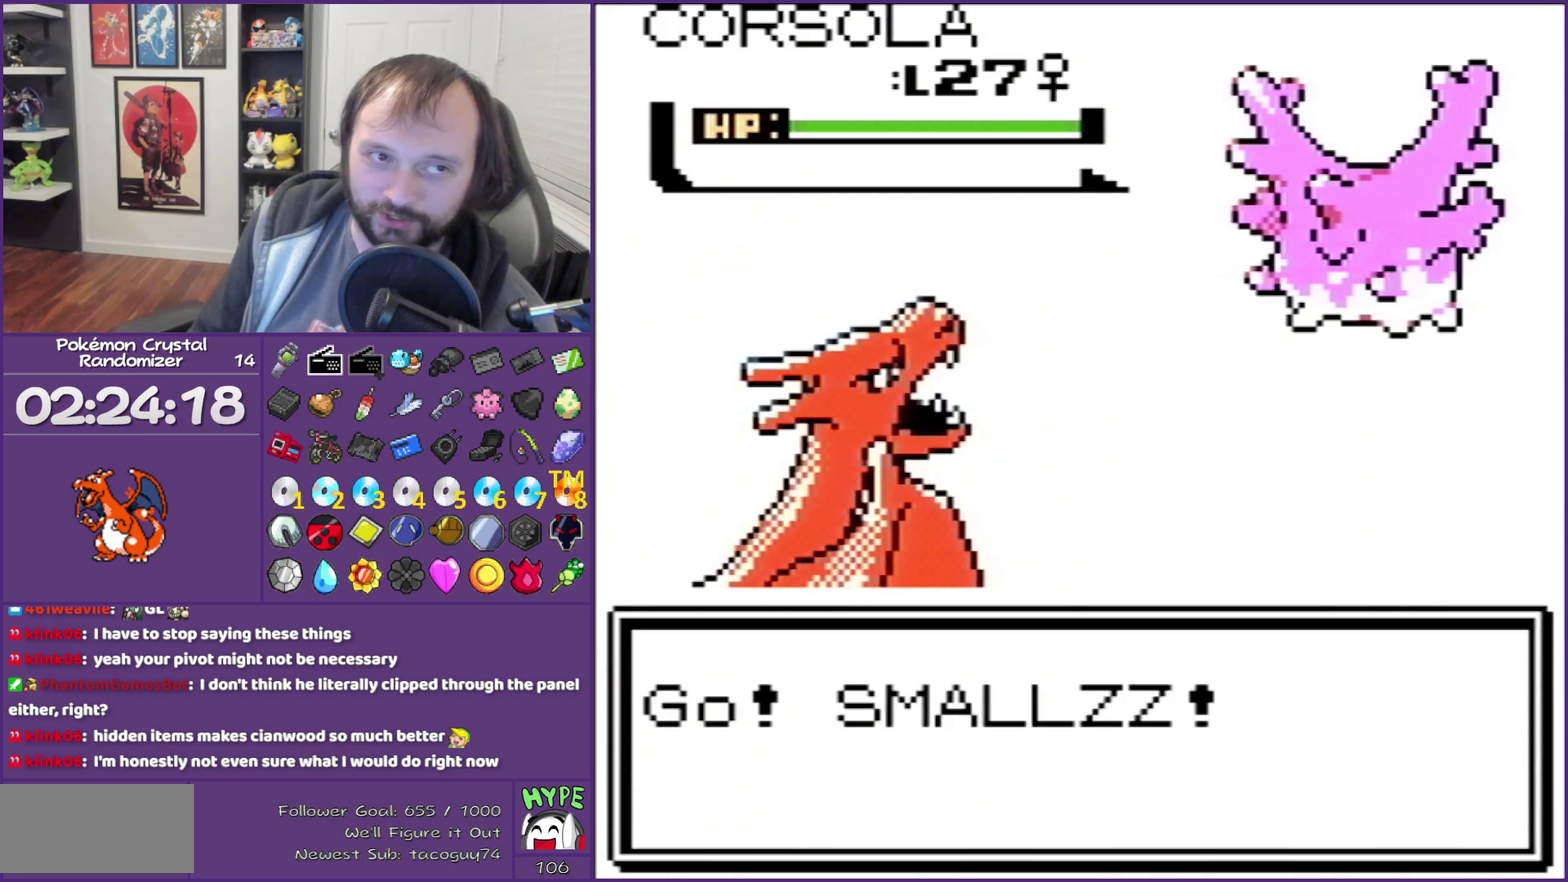
{"buttons": [], "events": [[400, "B", "up"]]}
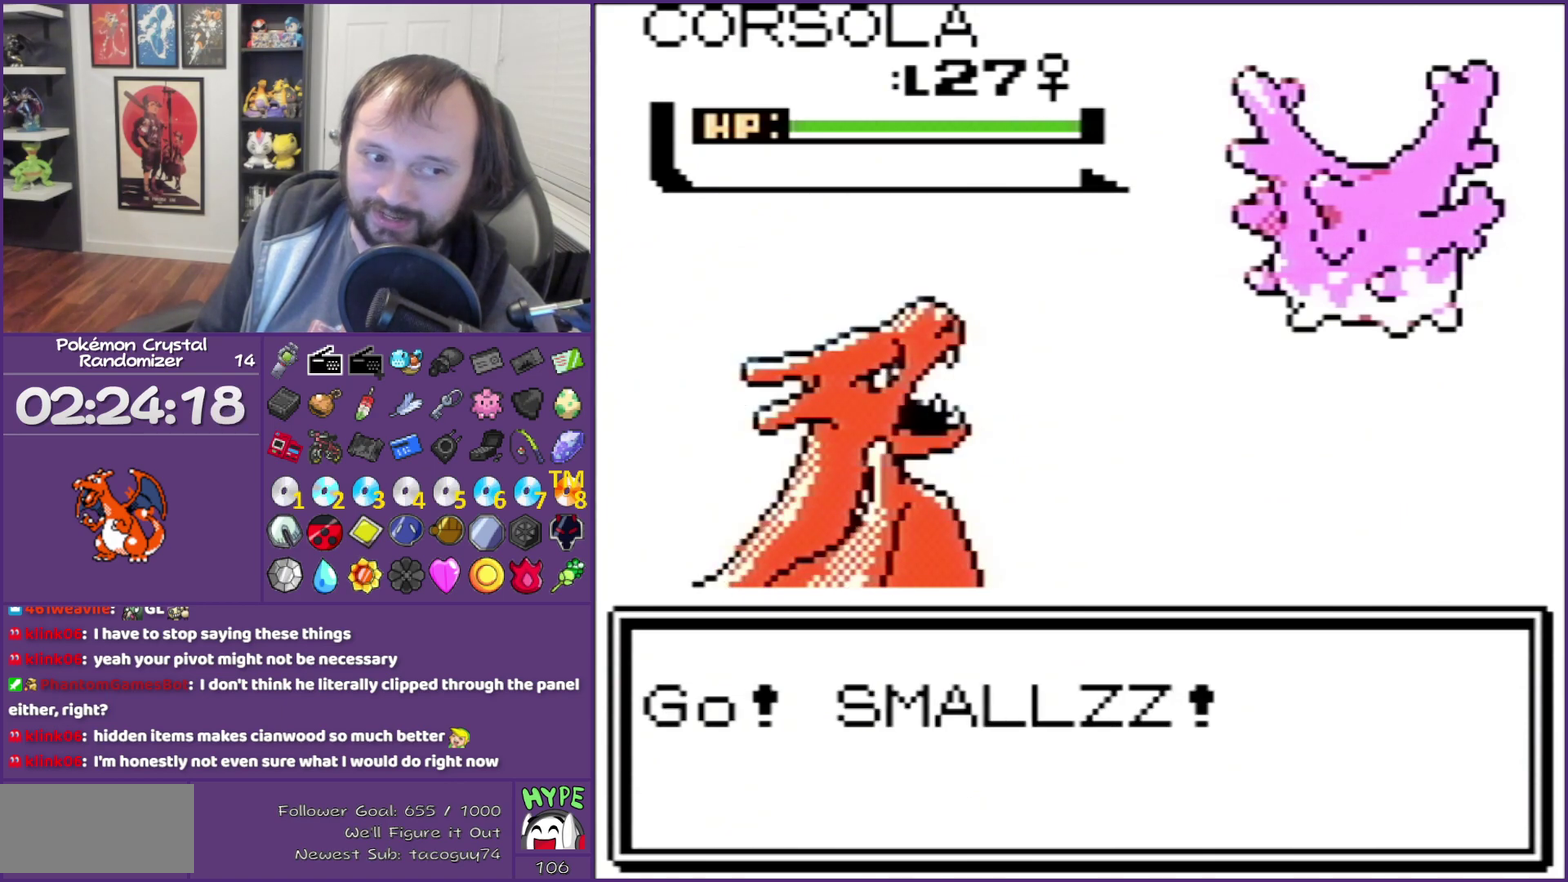
{"buttons": ["A"], "events": [[17, "A", "down"]]}
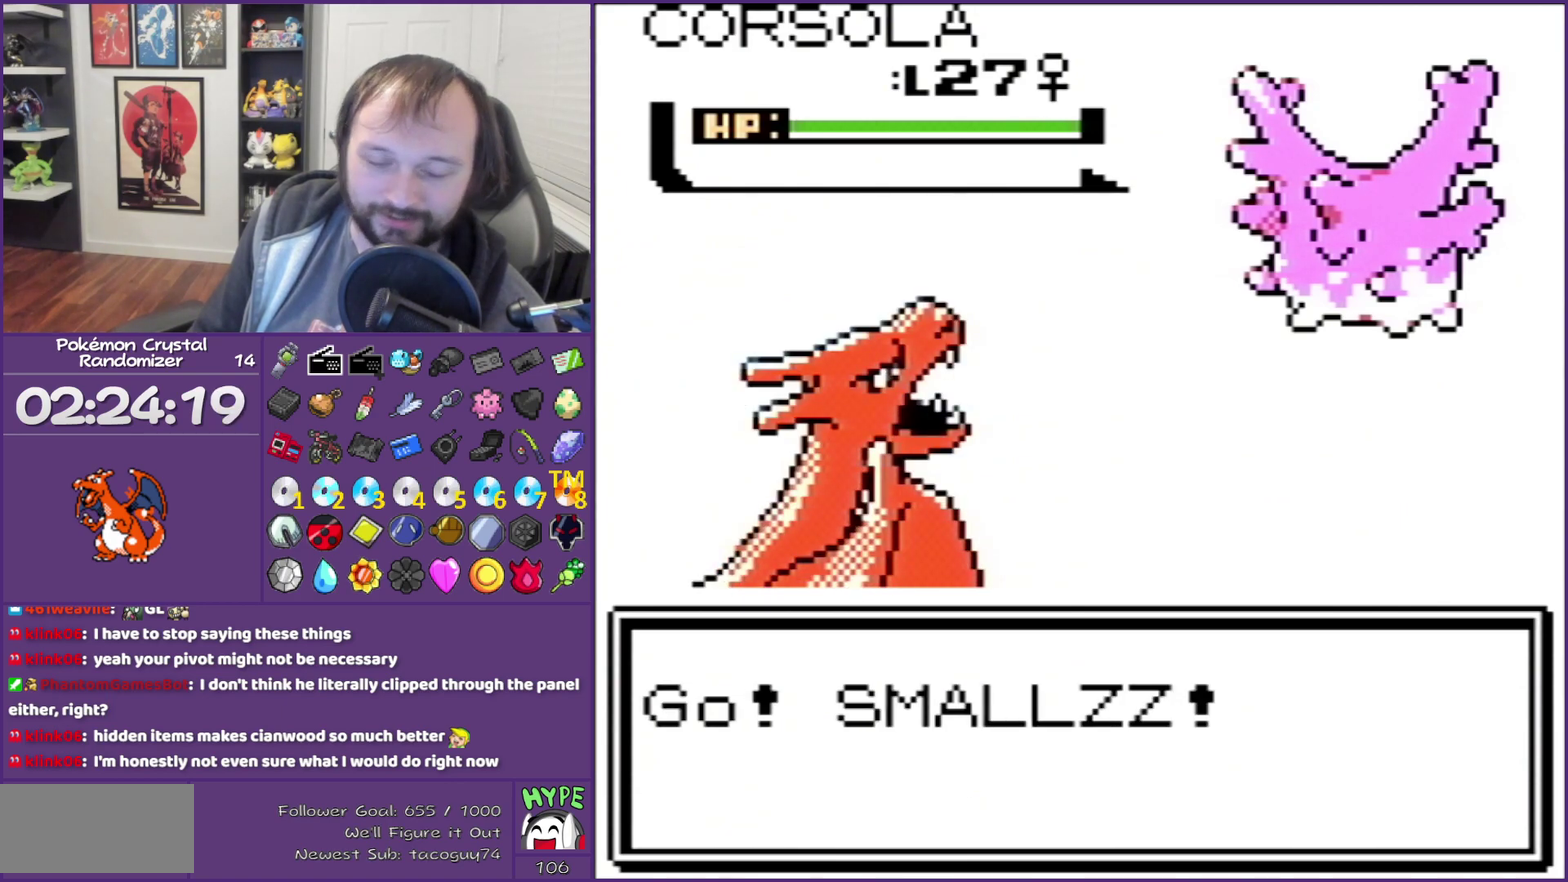
{"buttons": [], "events": [[200, "A", "up"], [333, "A", "down"], [450, "A", "up"]]}
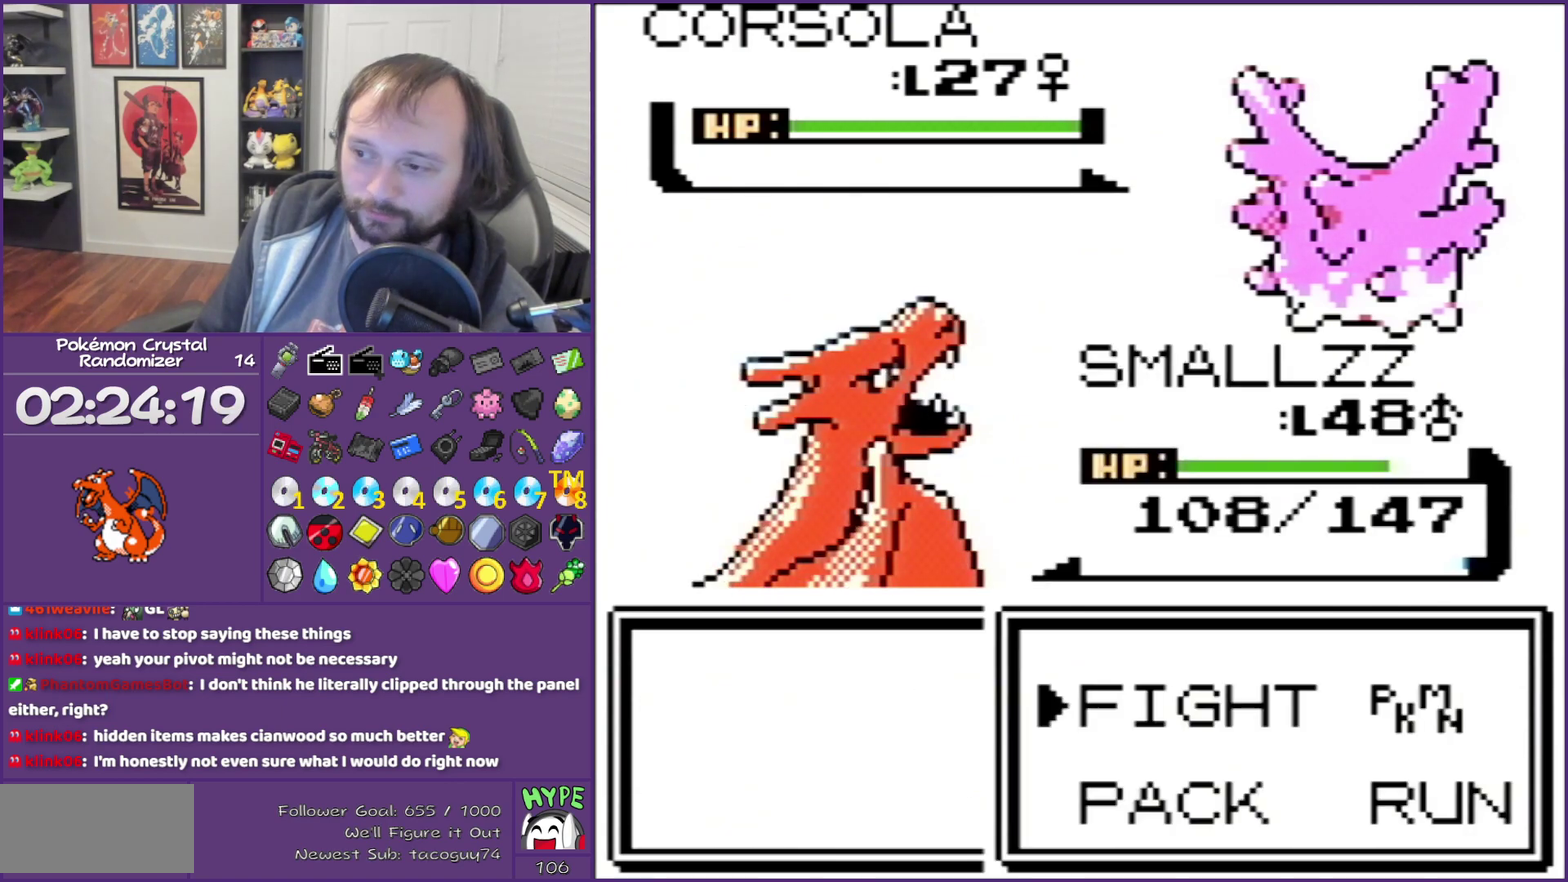
{"buttons": [], "events": [[50, "A", "down"], [117, "A", "up"], [200, "A", "down"], [333, "A", "up"]]}
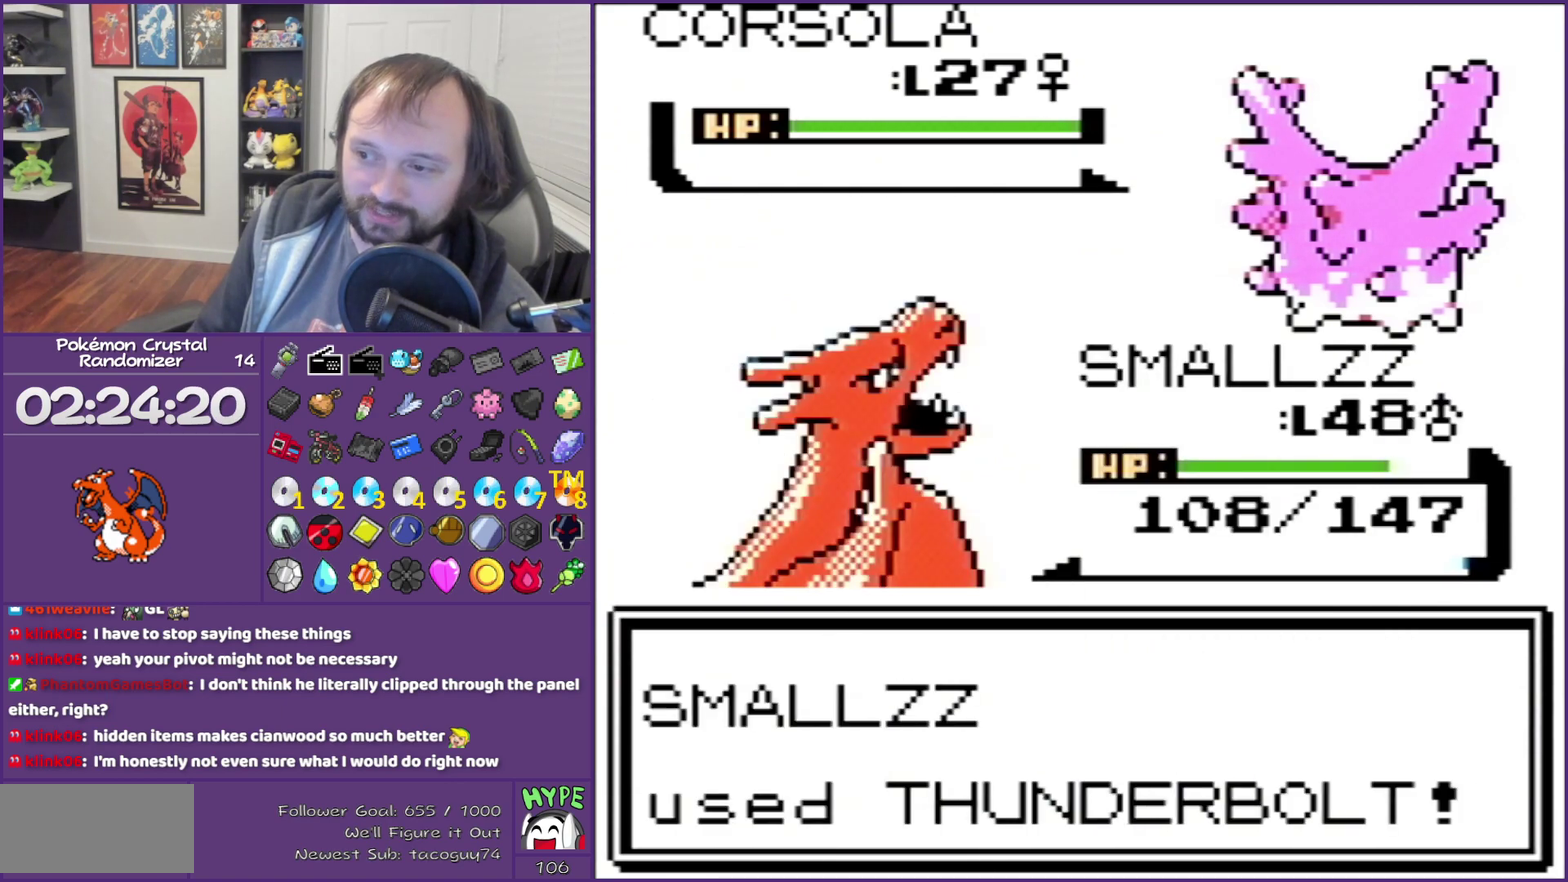
{"buttons": ["A"], "events": [[83, "A", "down"], [183, "A", "up"], [367, "A", "down"]]}
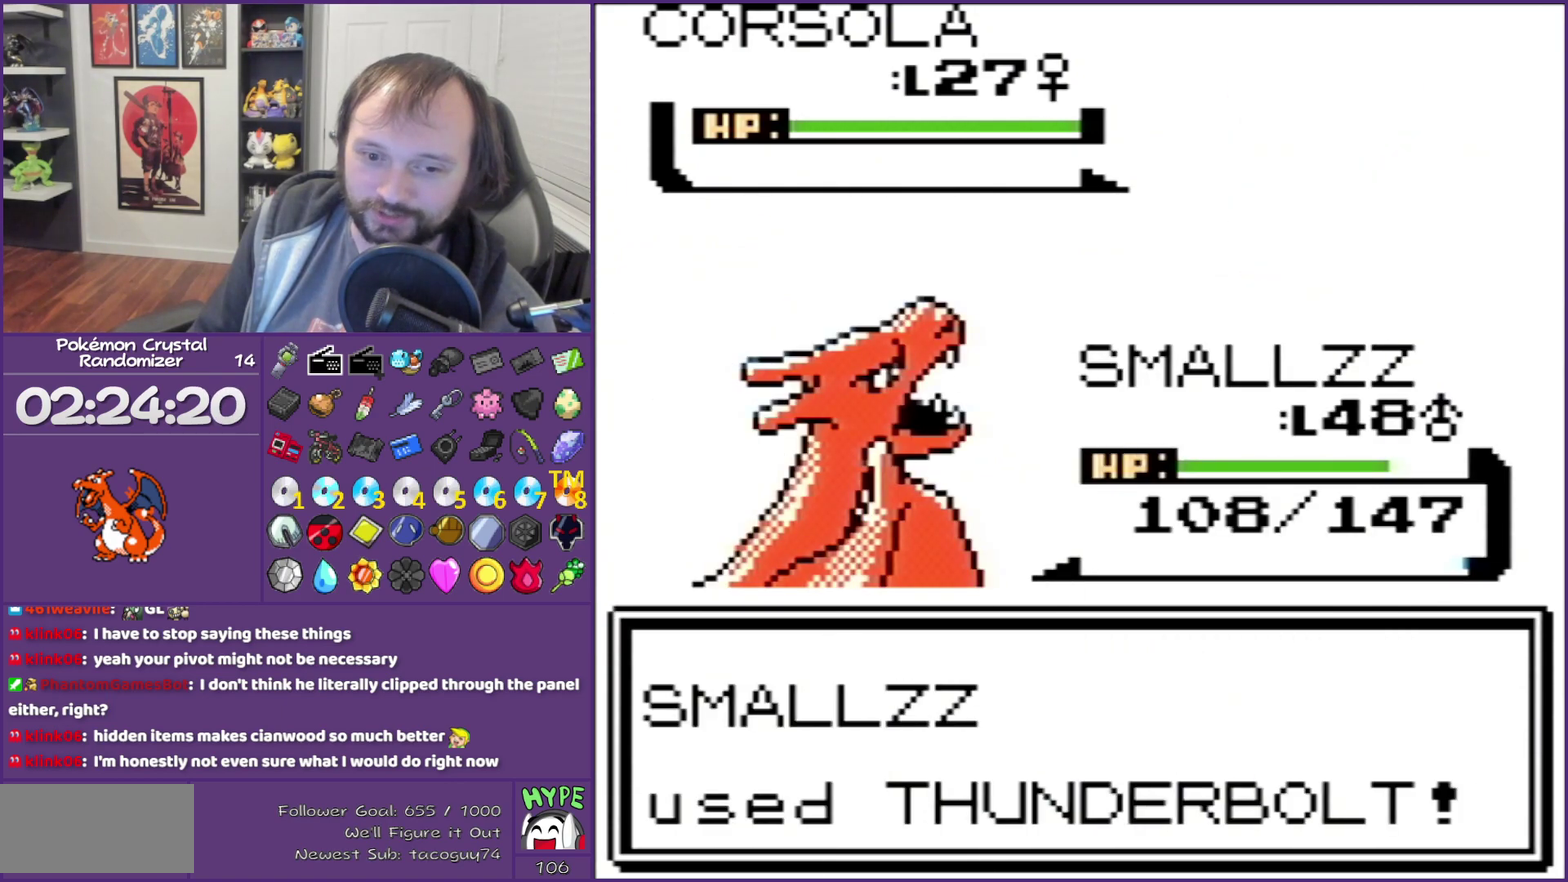
{"buttons": ["B"], "events": [[367, "A", "up"], [483, "B", "down"]]}
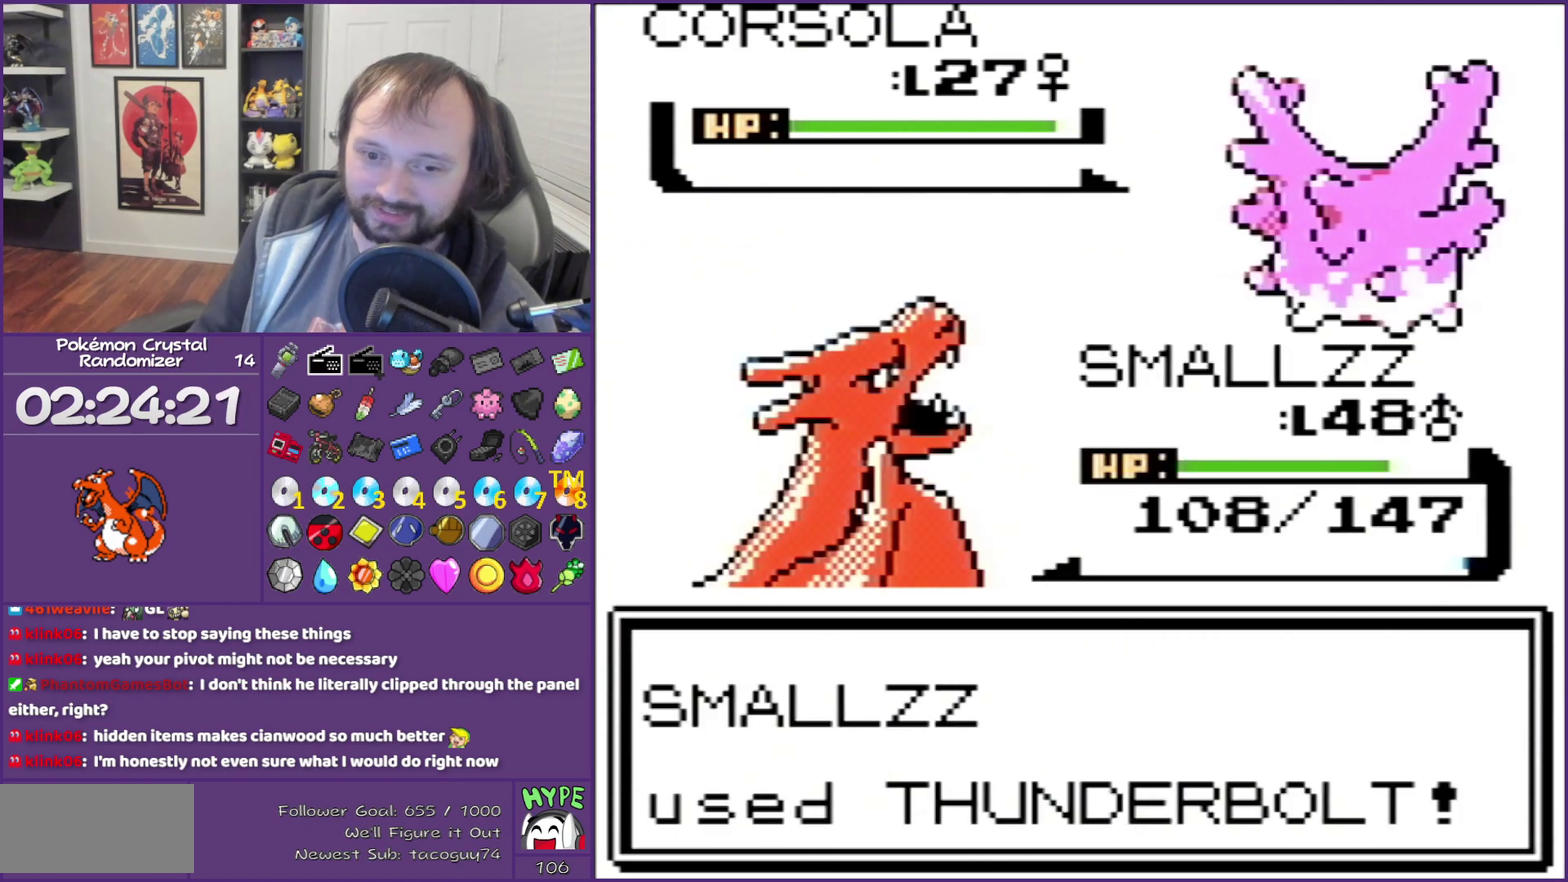
{"buttons": ["B"], "events": []}
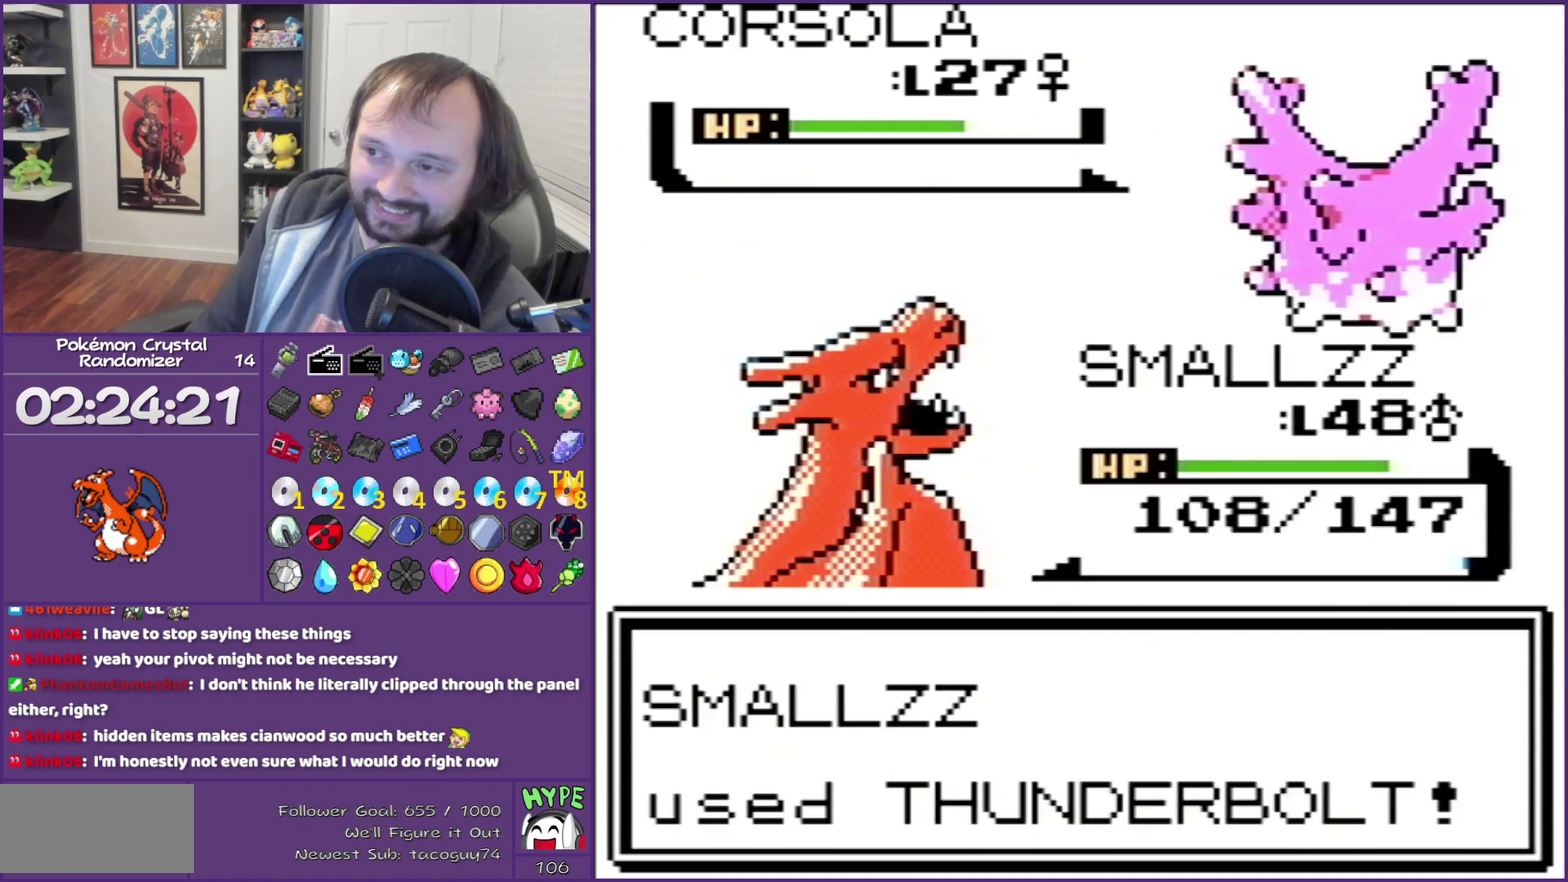
{"buttons": ["B"], "events": []}
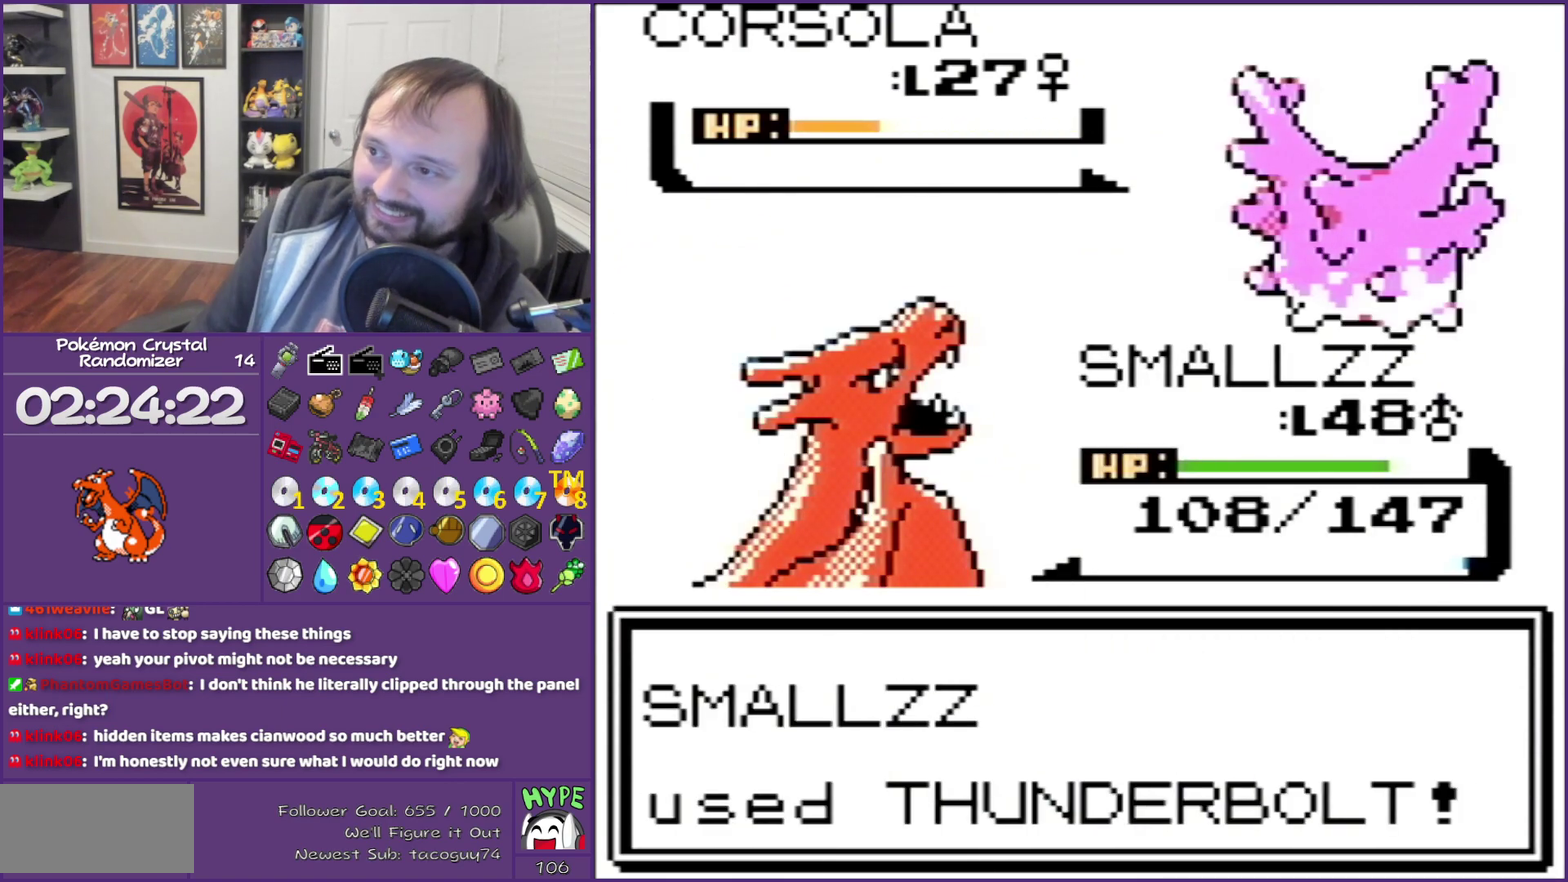
{"buttons": ["B"], "events": []}
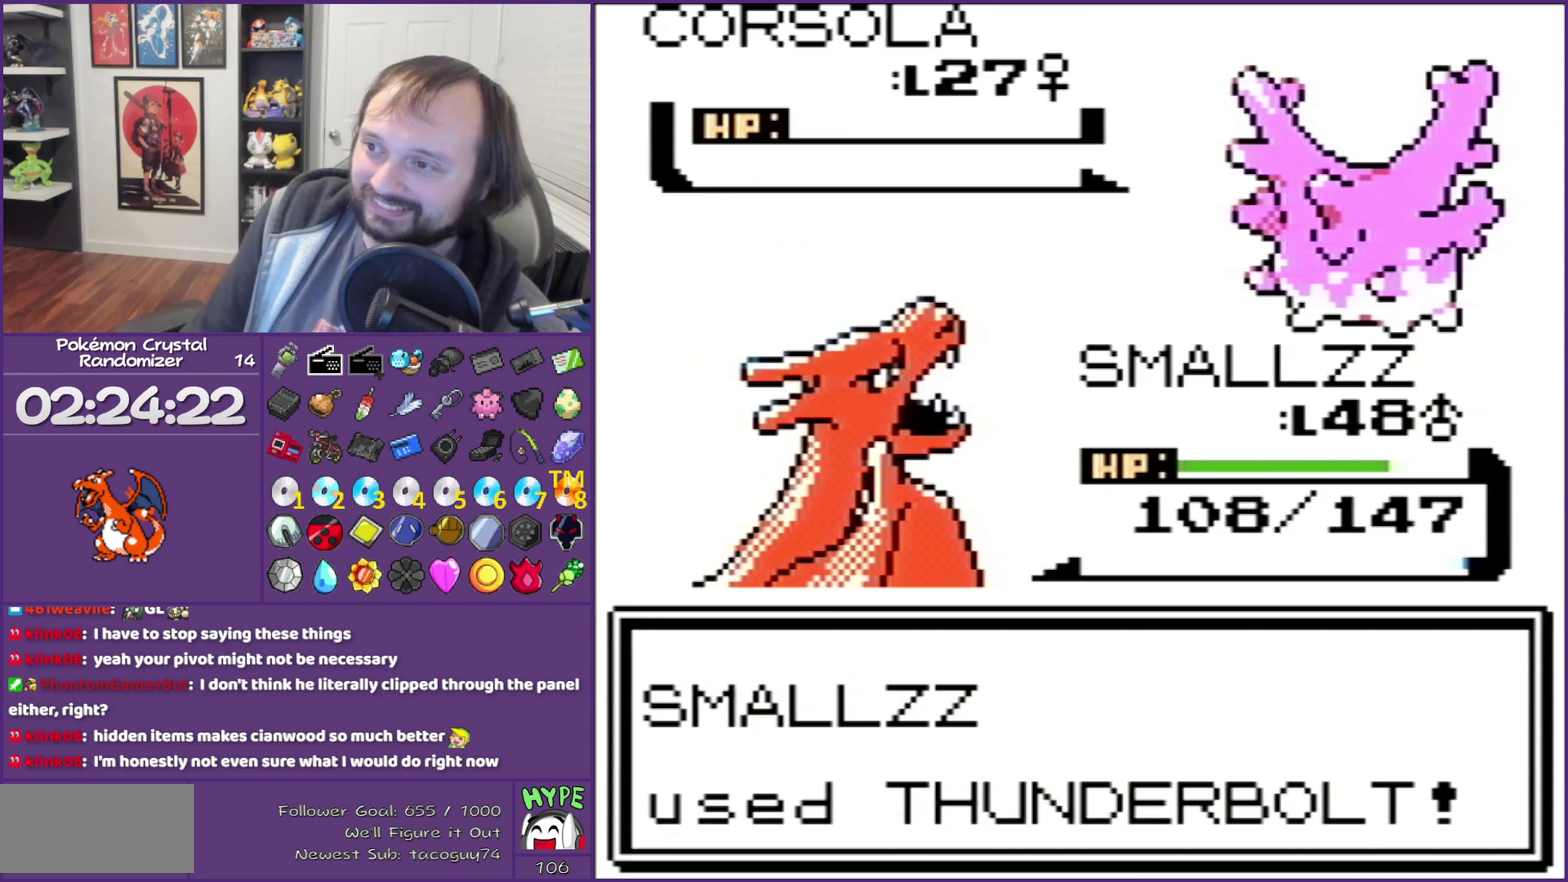
{"buttons": ["B"], "events": []}
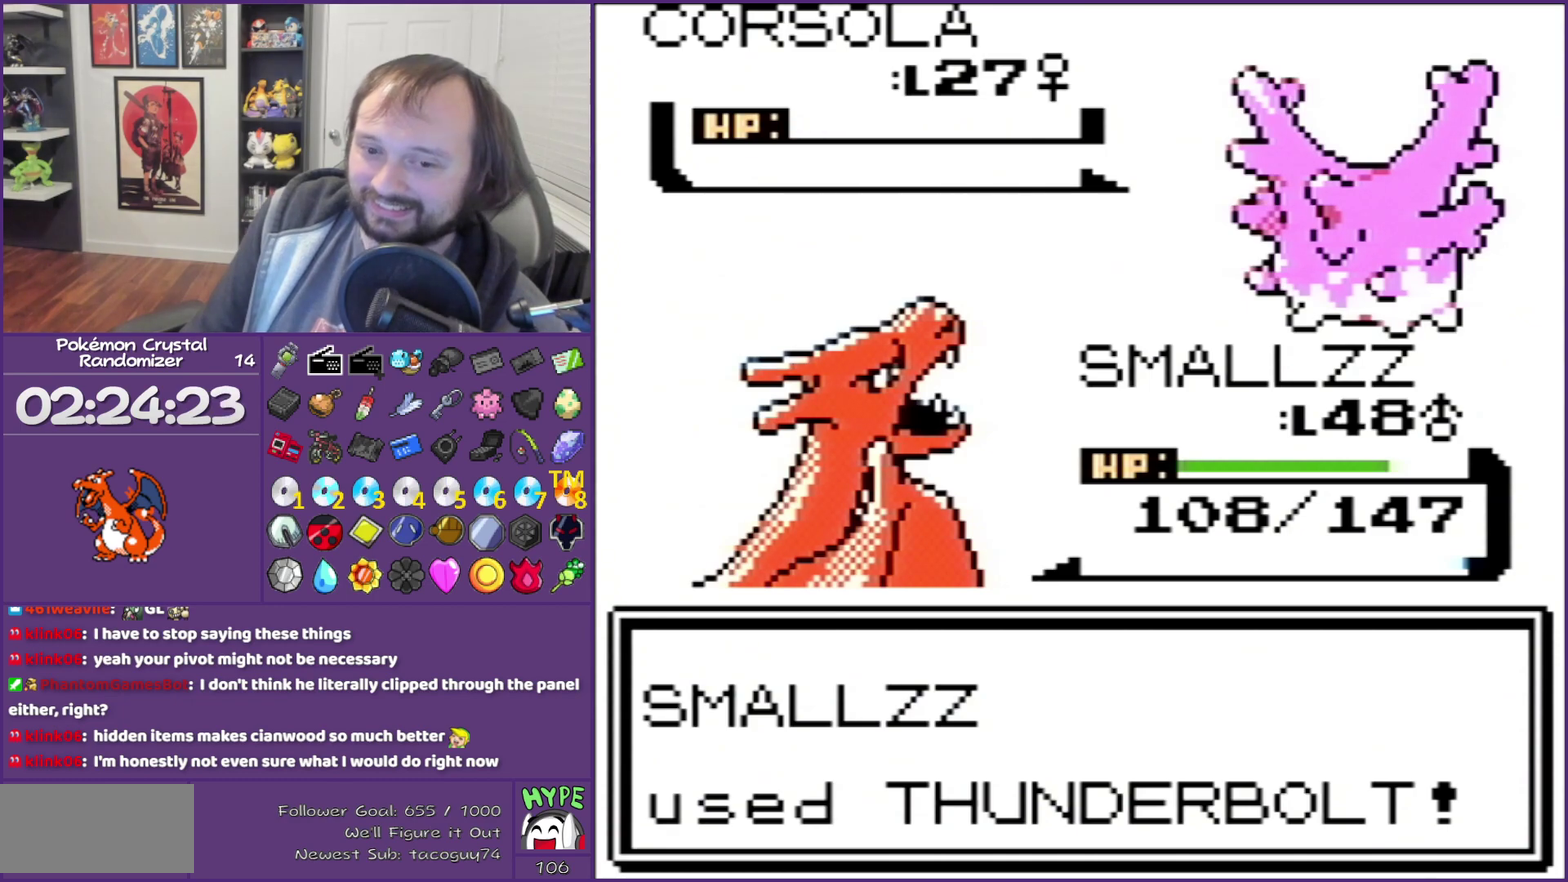
{"buttons": ["B"], "events": []}
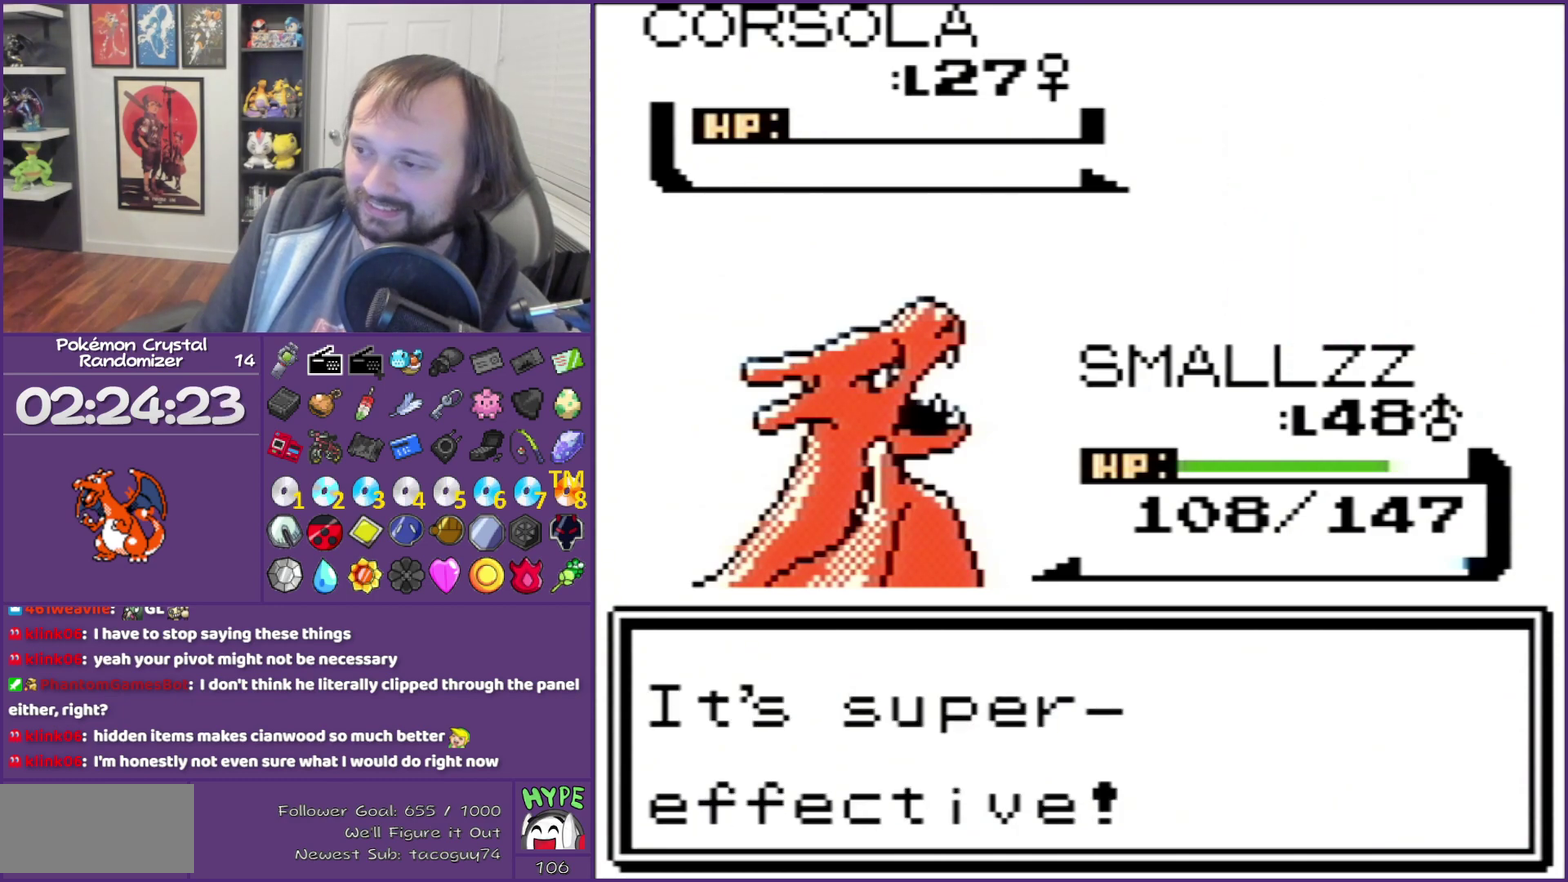
{"buttons": ["B"], "events": []}
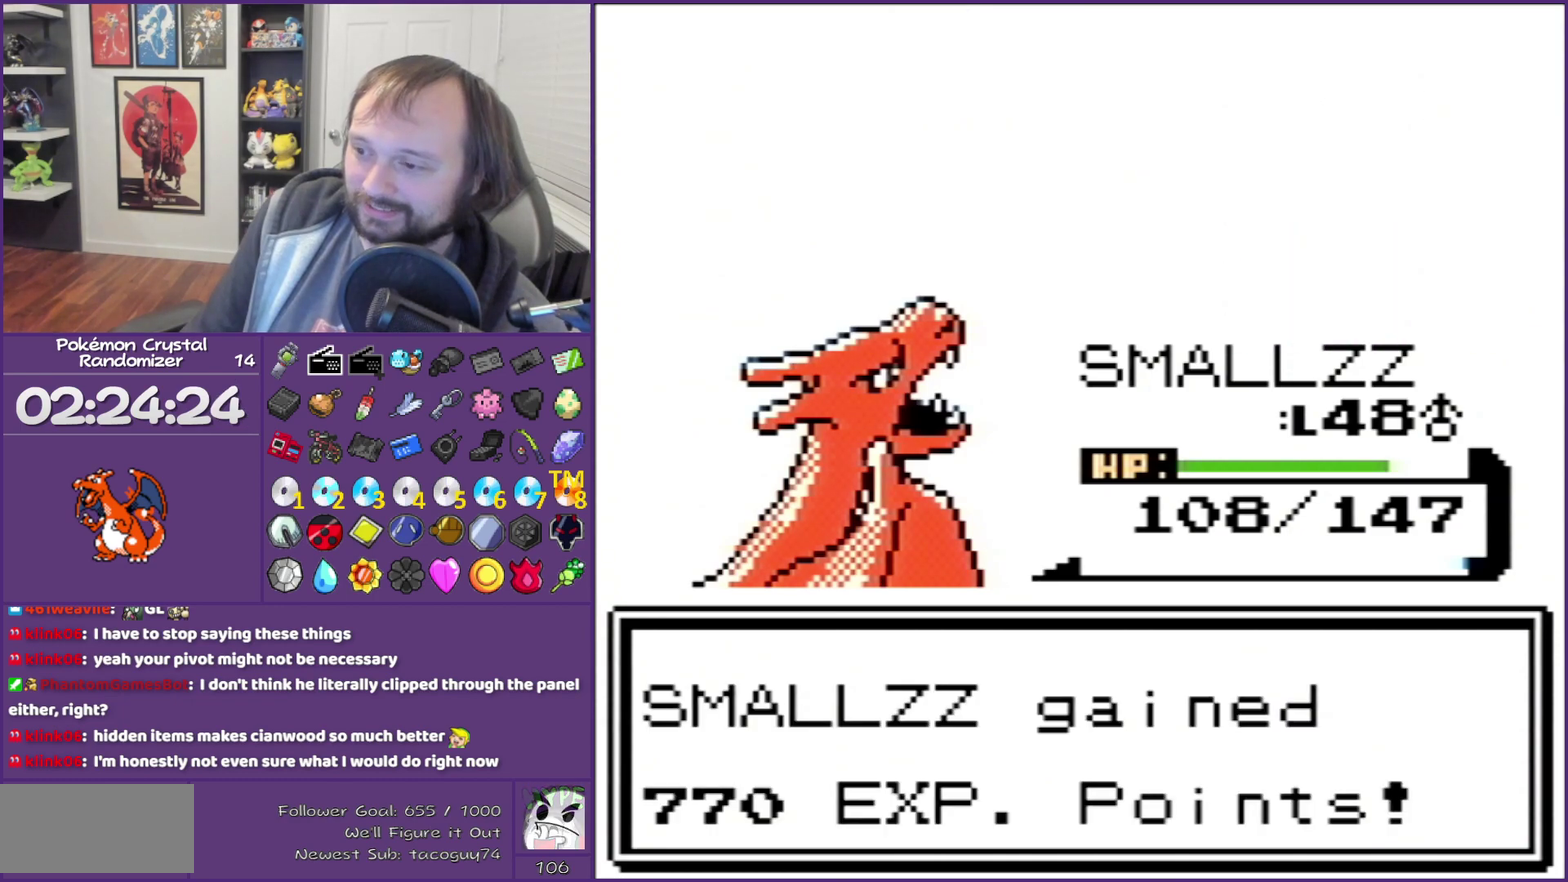
{"buttons": ["B"], "events": []}
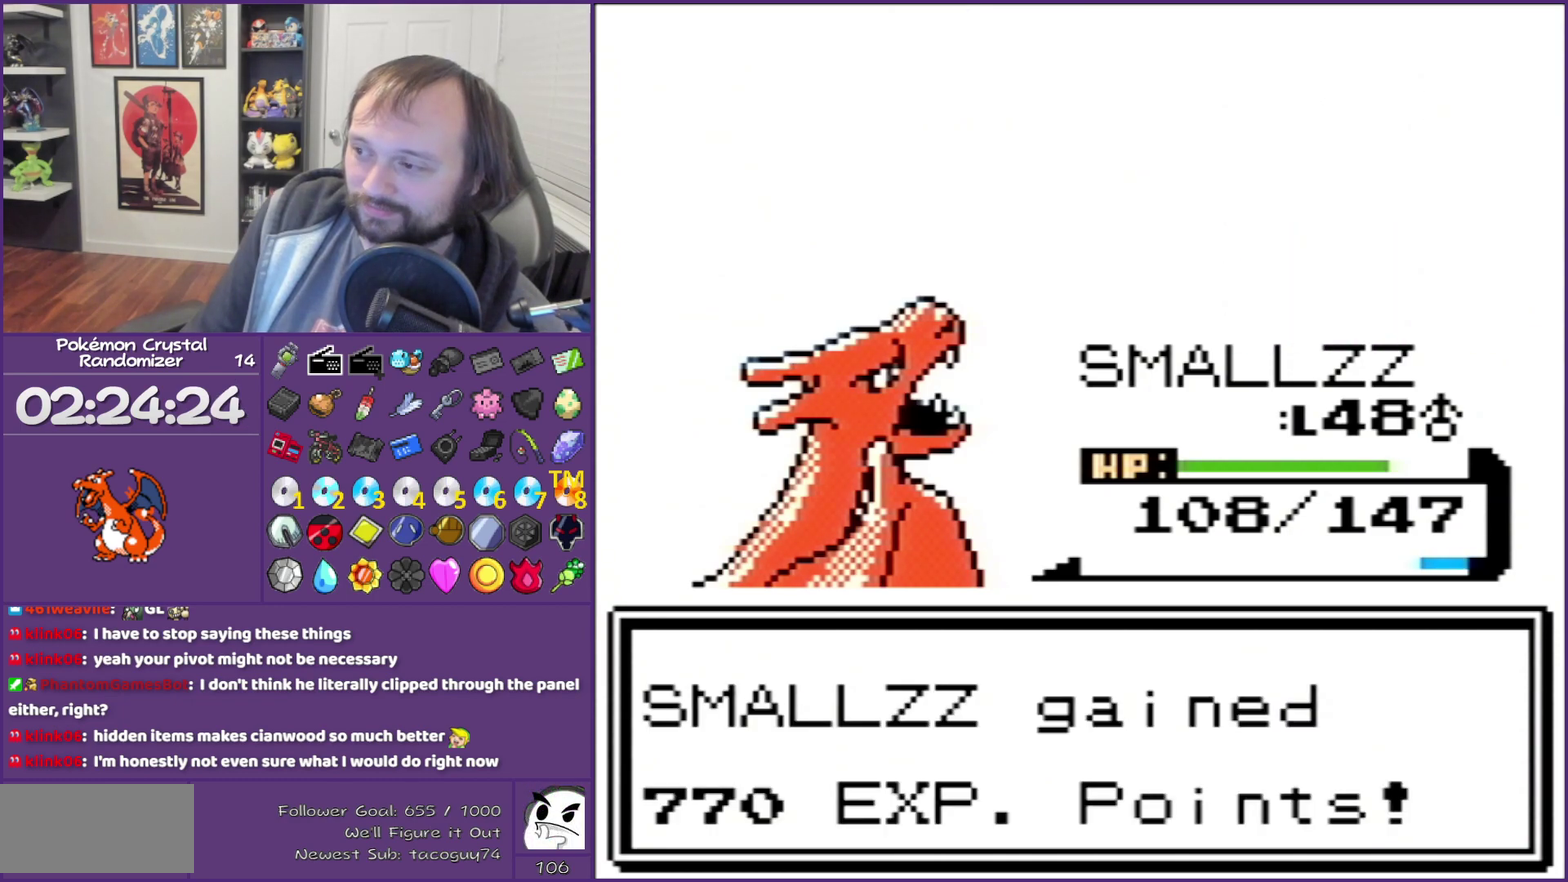
{"buttons": ["B"], "events": []}
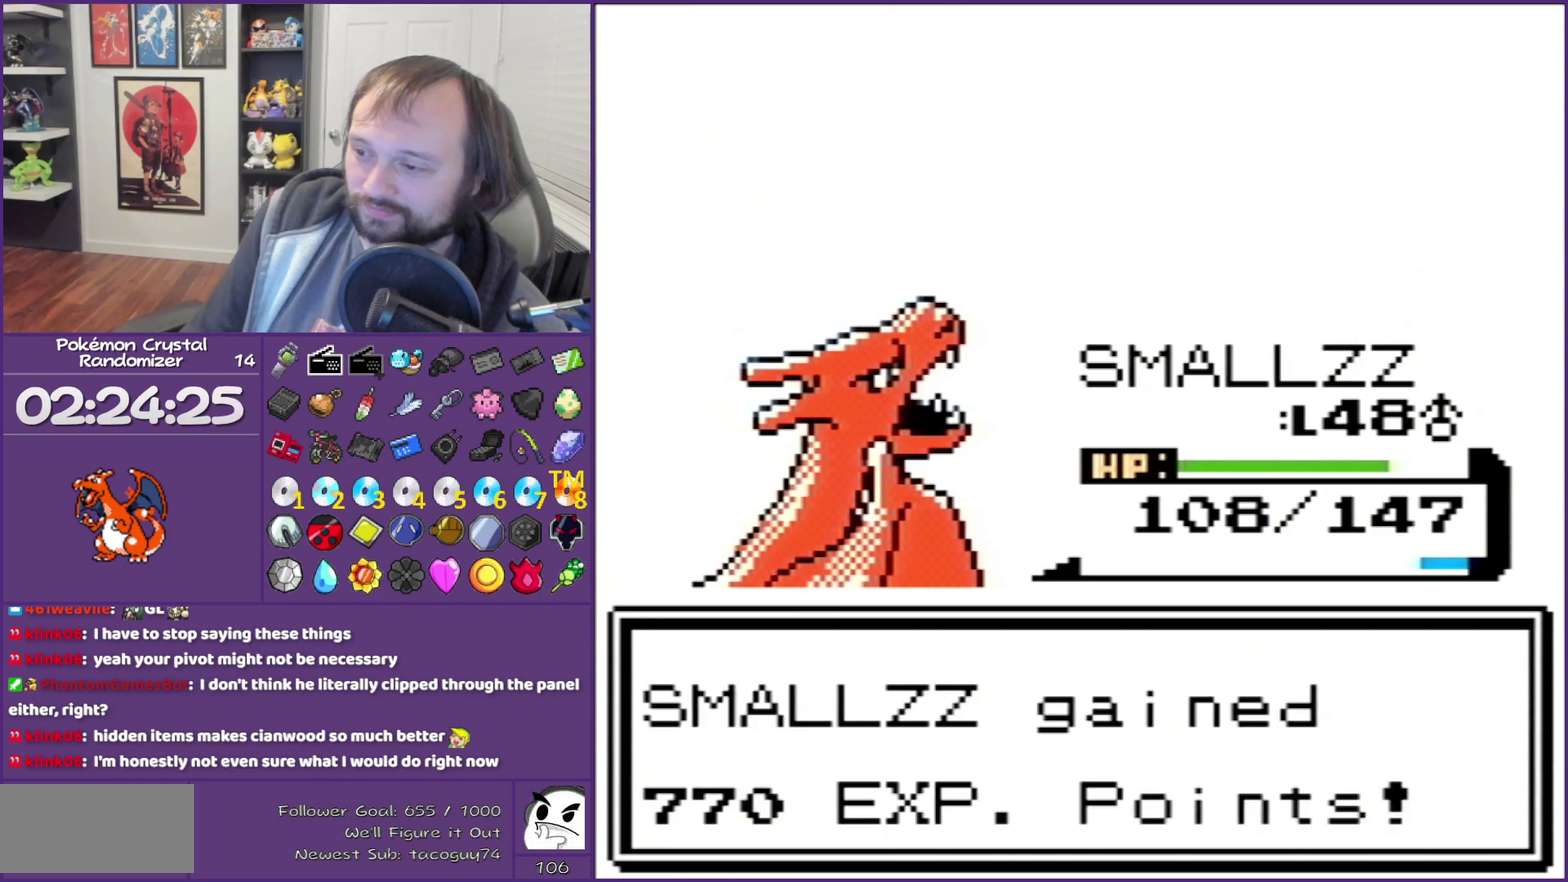
{"buttons": ["B"], "events": []}
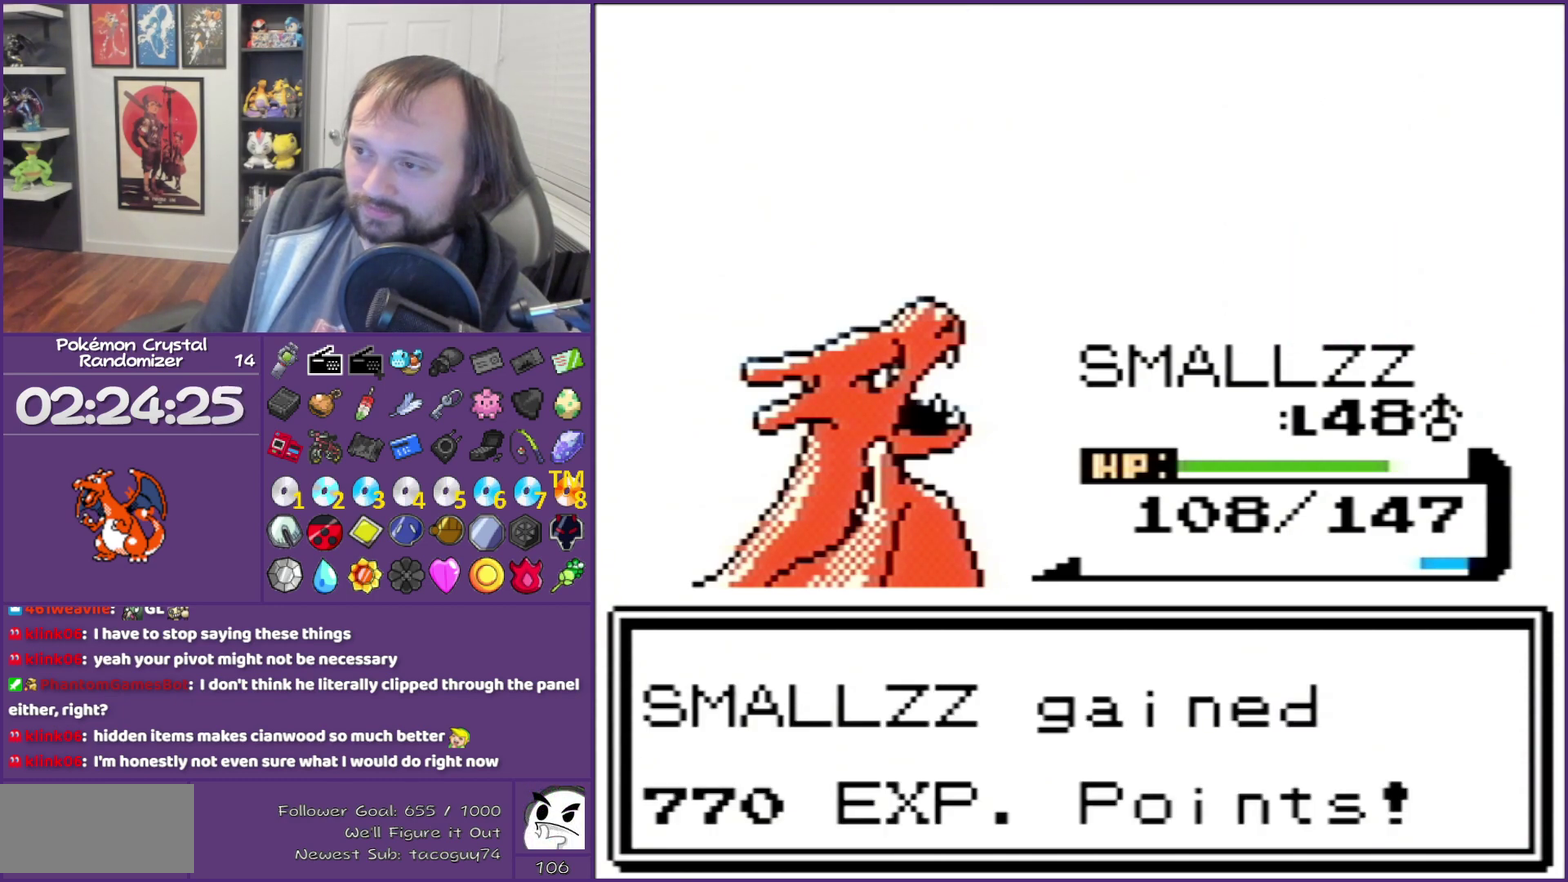
{"buttons": ["B"], "events": []}
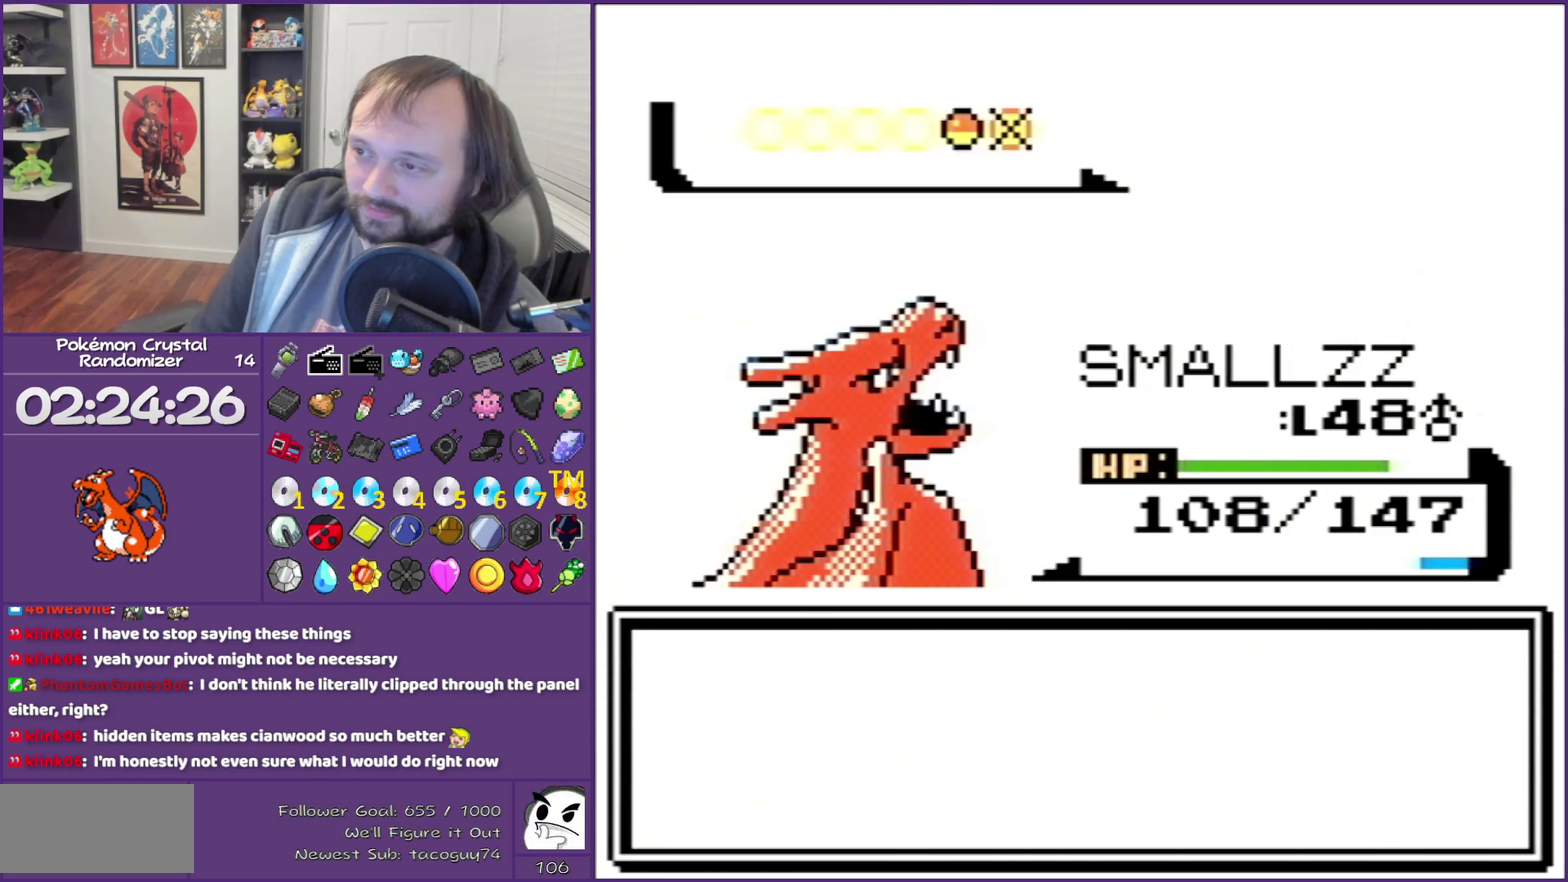
{"buttons": ["B"], "events": []}
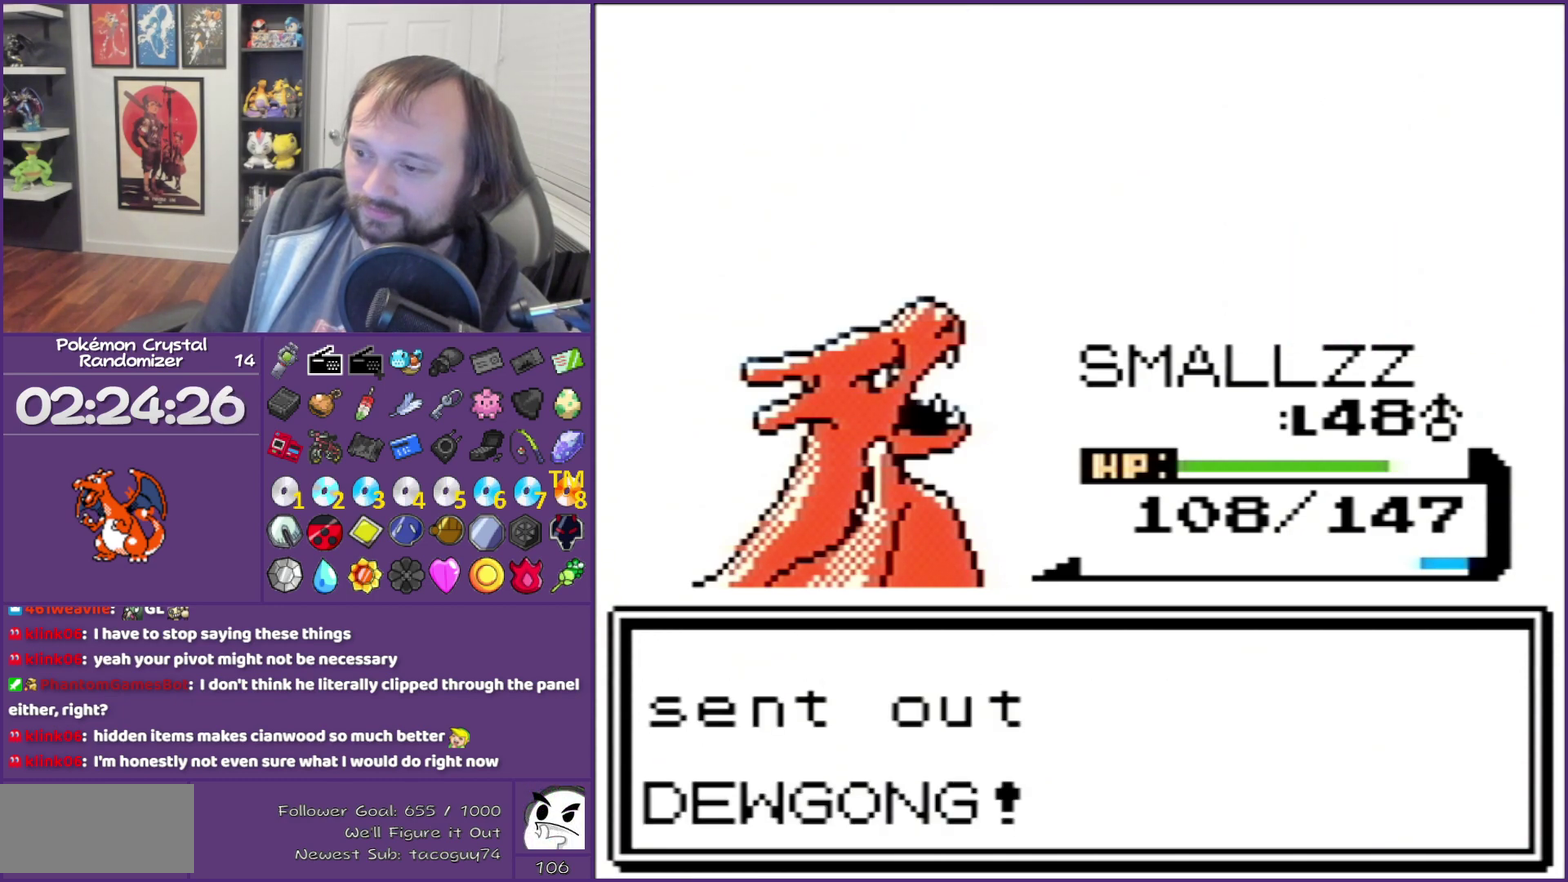
{"buttons": [], "events": [[483, "B", "up"]]}
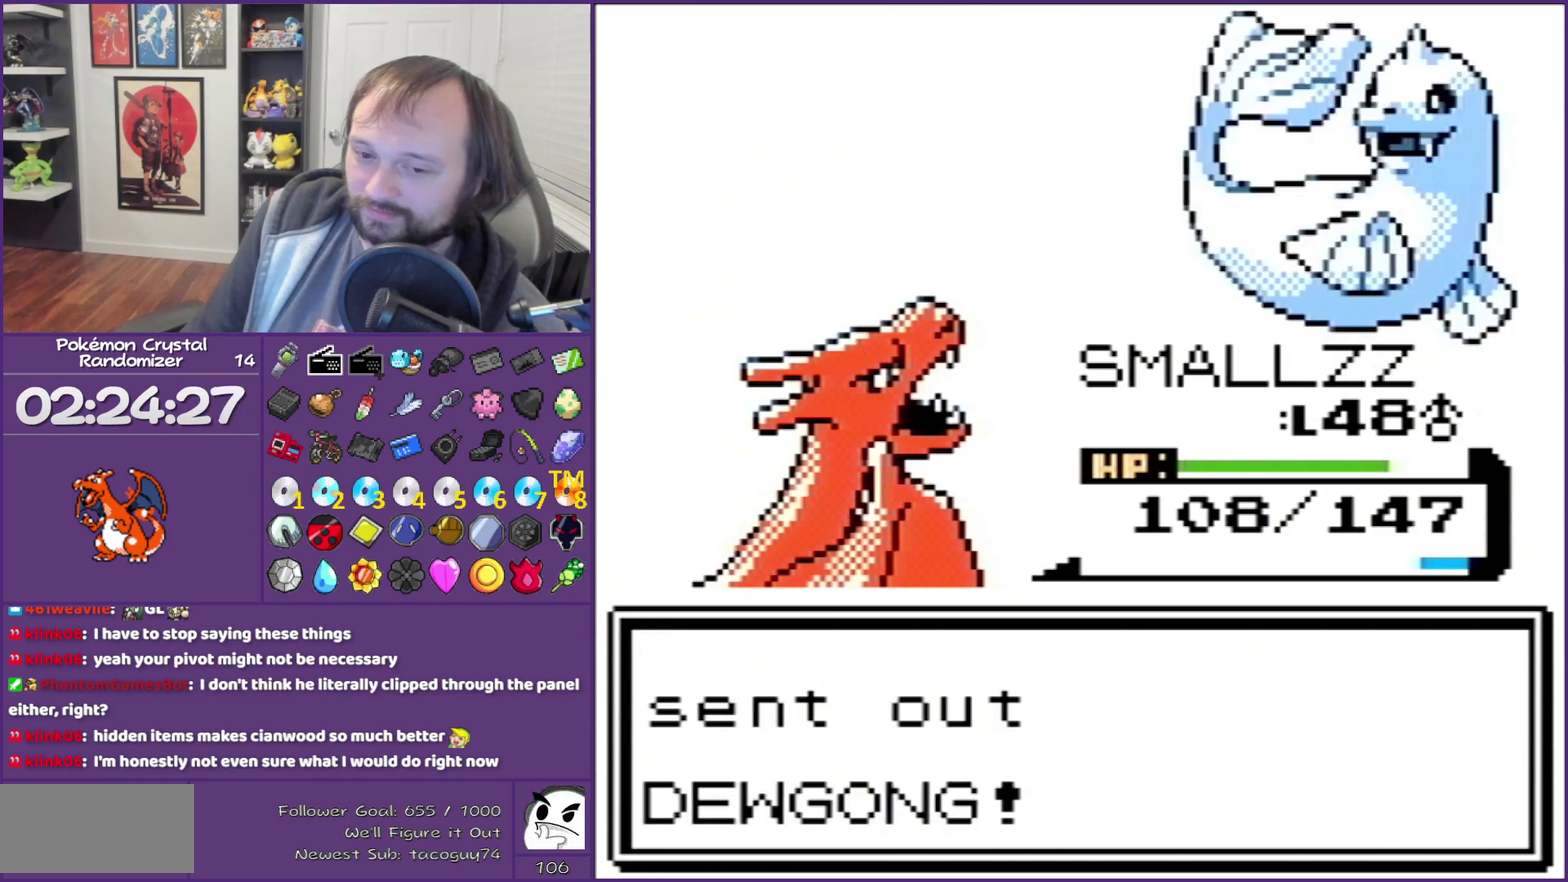
{"buttons": [], "events": [[83, "A", "down"], [300, "A", "up"]]}